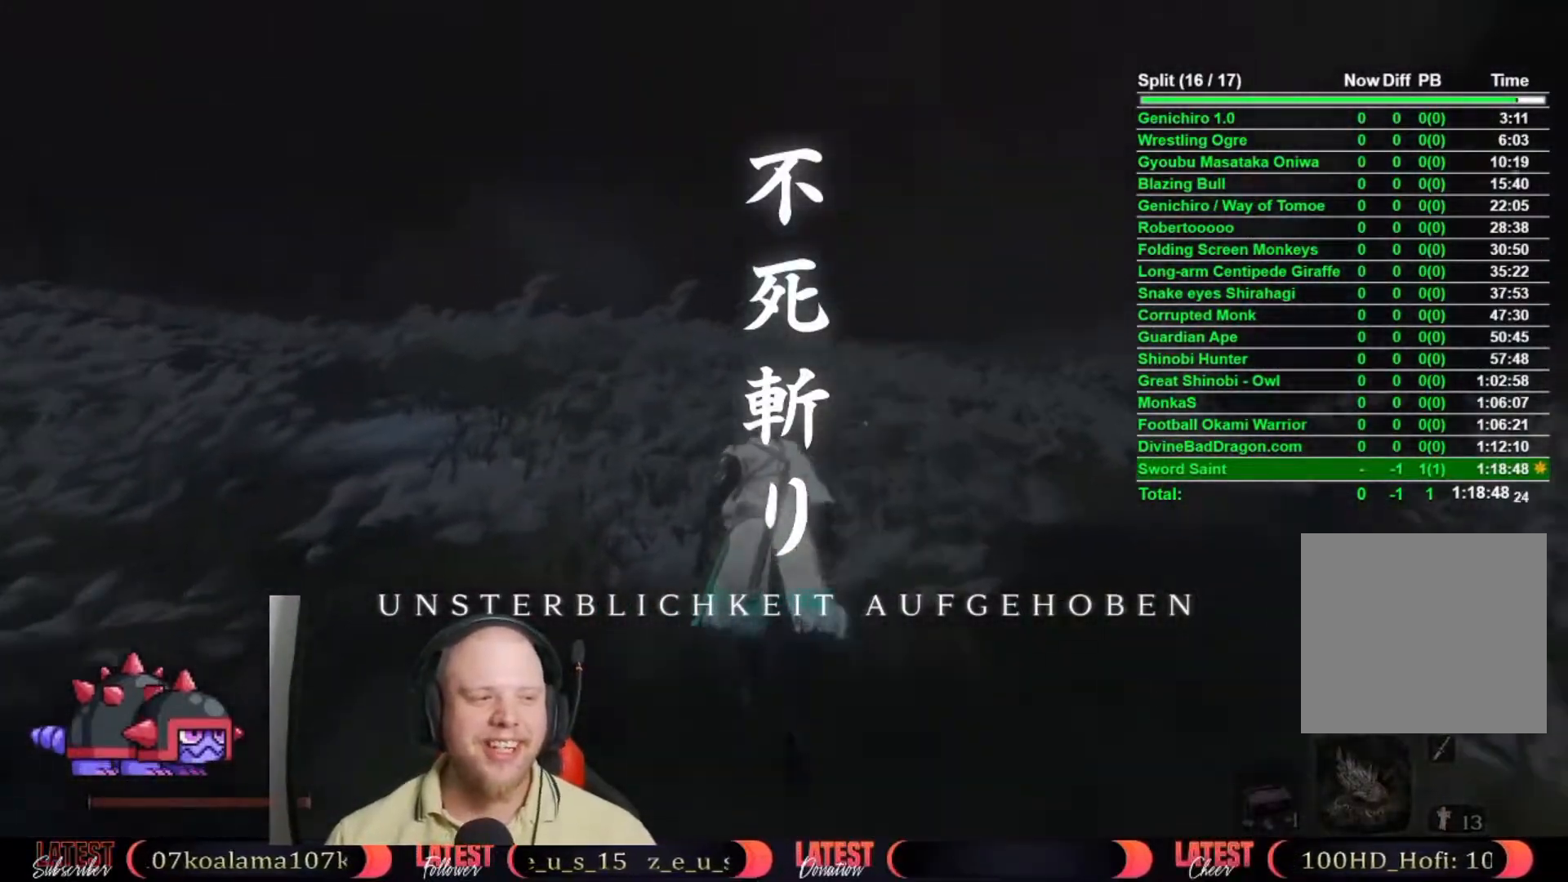
Gameplay with a controller (Xbox layout); each line is a JSON object with the inputs held at the frame after it (dt_ms = milliseconds from this image to that frame). "button_events" lists button changes between this image and that frame as [ms after this image, input, new state], when the widget could be followed in between (sticks are given only as held states). Not read: L2.
{"dt_ms": 500, "buttons": [], "left_stick": "up", "right_stick": "center", "button_events": []}
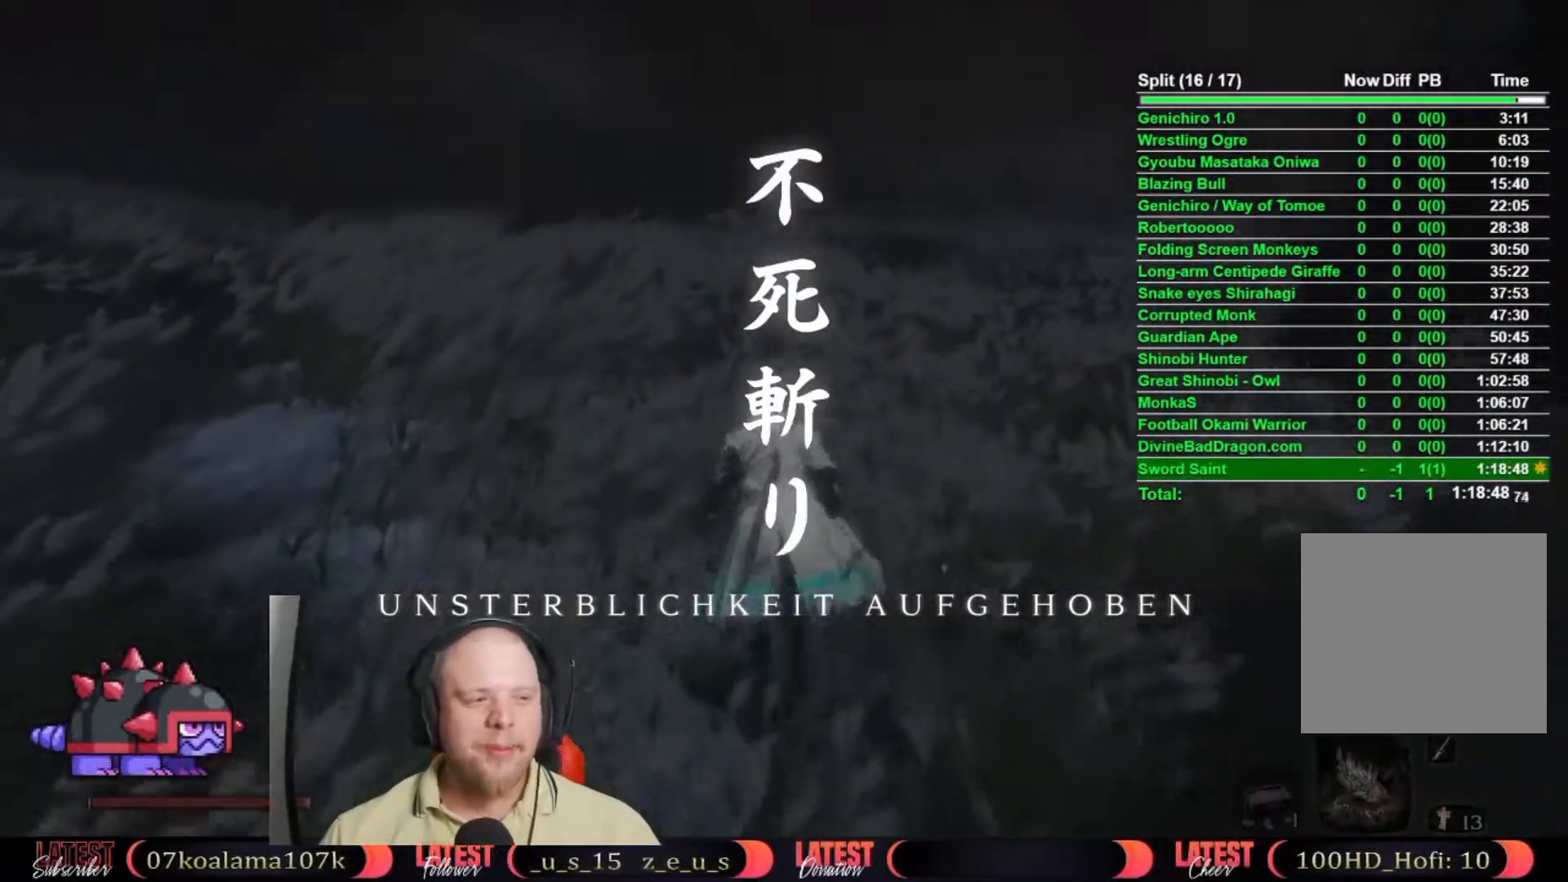
{"dt_ms": 500, "buttons": [], "left_stick": "up", "right_stick": "down", "button_events": []}
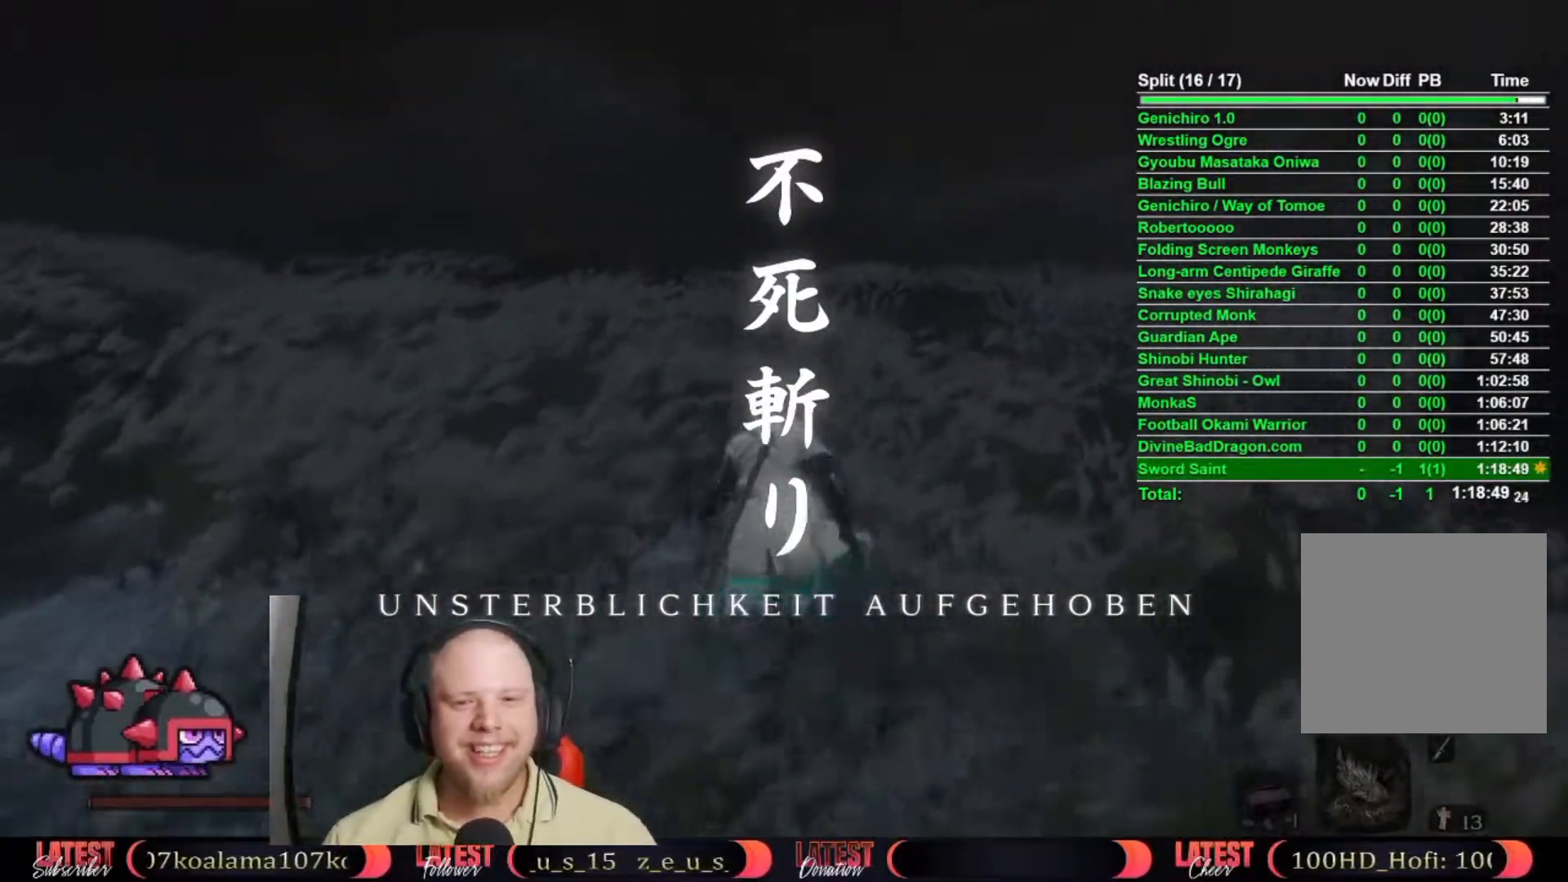
{"dt_ms": 500, "buttons": [], "left_stick": "center", "right_stick": "center", "button_events": []}
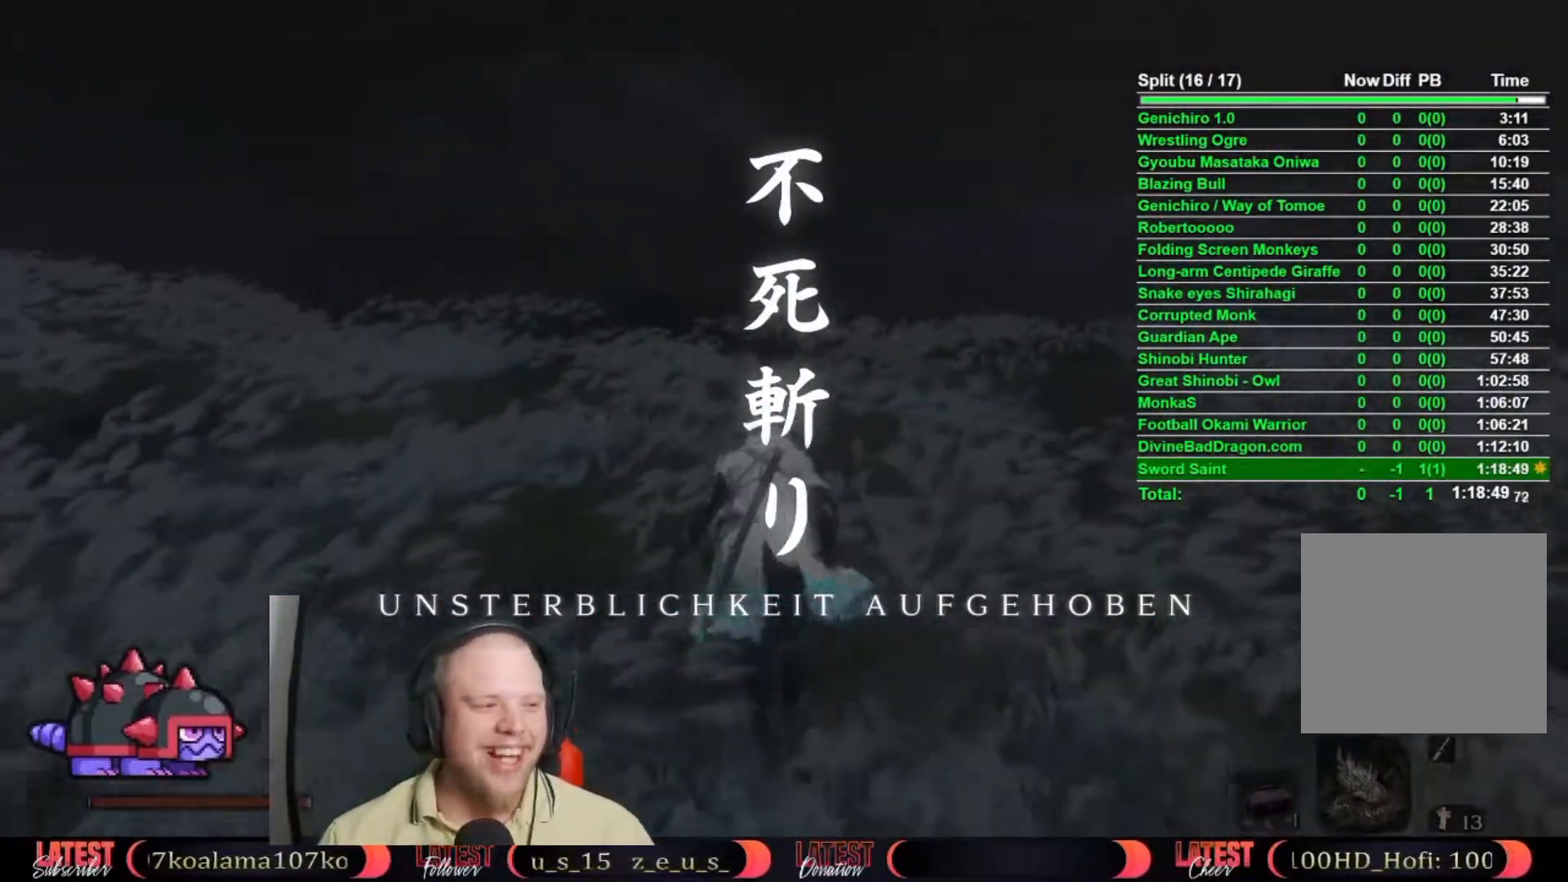
{"dt_ms": 500, "buttons": [], "left_stick": "center", "right_stick": "center", "button_events": []}
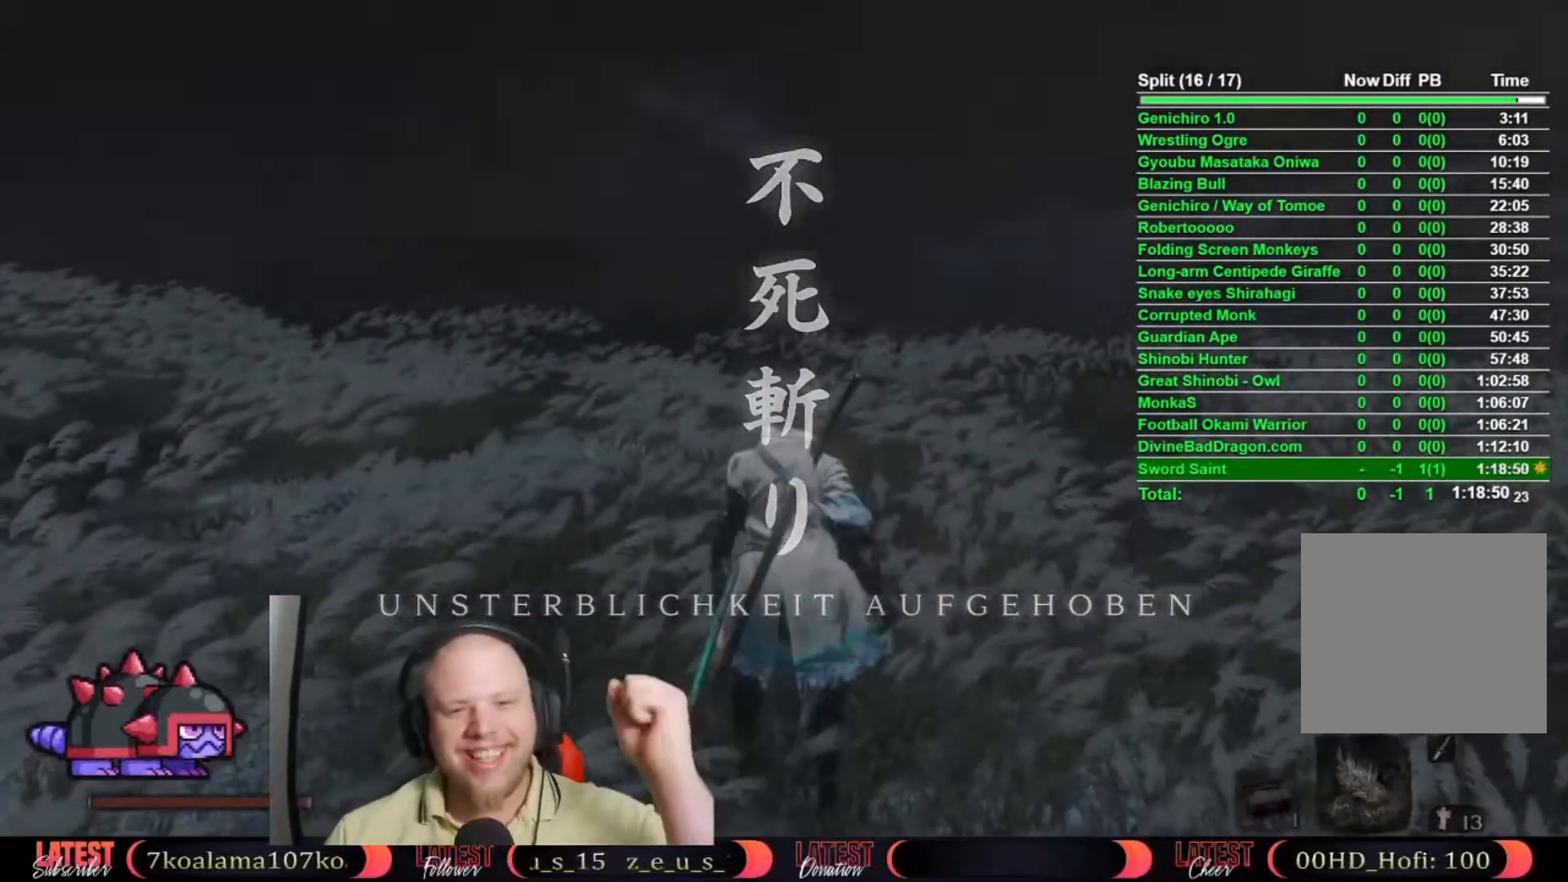
{"dt_ms": 500, "buttons": [], "left_stick": "up", "right_stick": "center", "button_events": []}
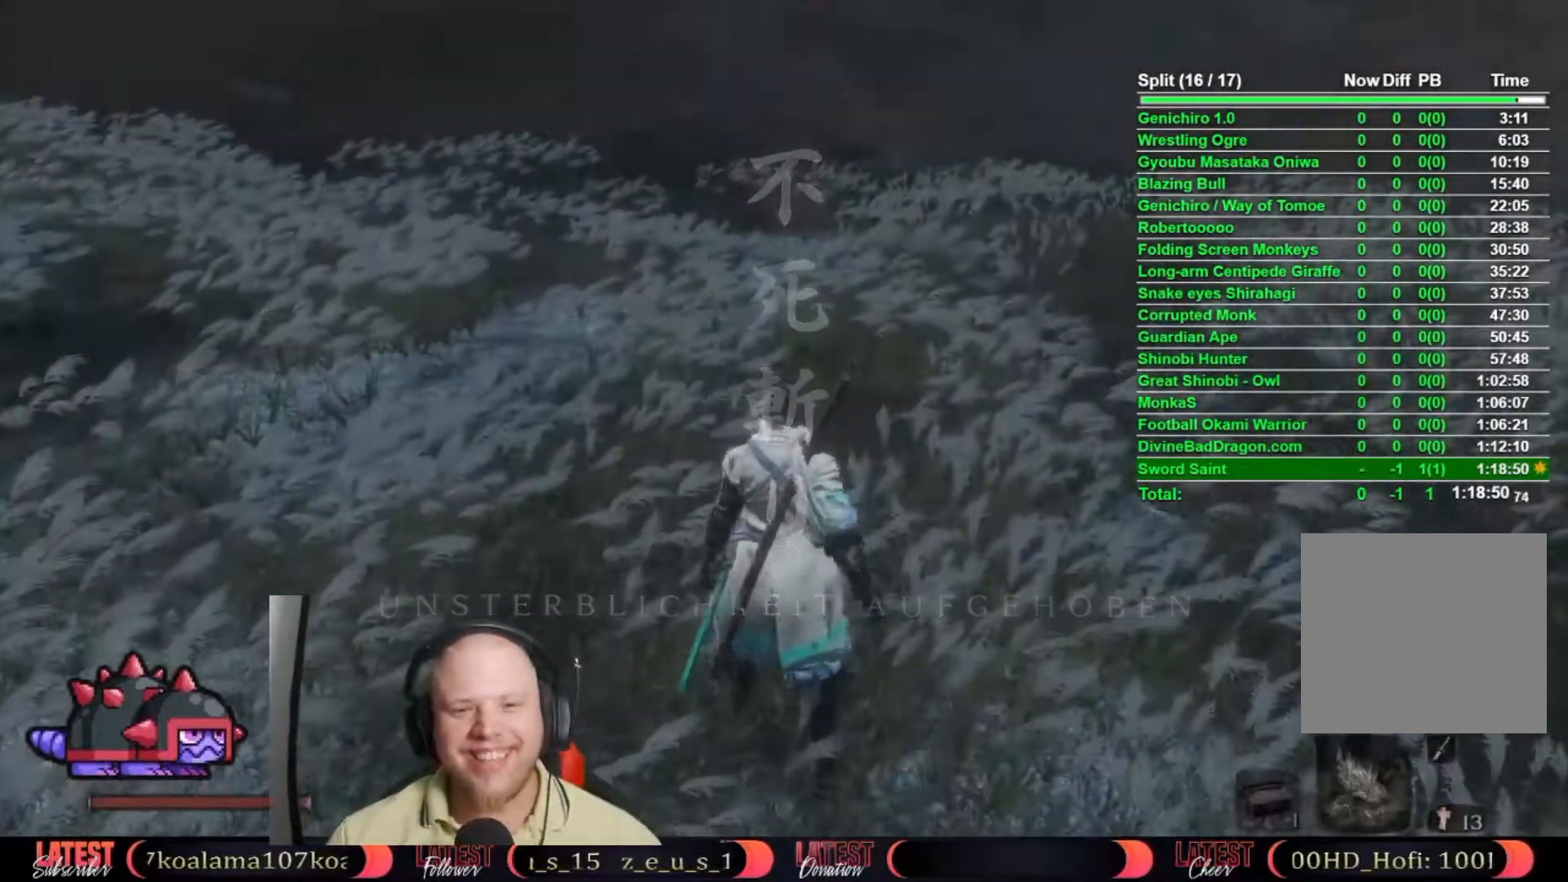
{"dt_ms": 500, "buttons": [], "left_stick": "up", "right_stick": "right", "button_events": []}
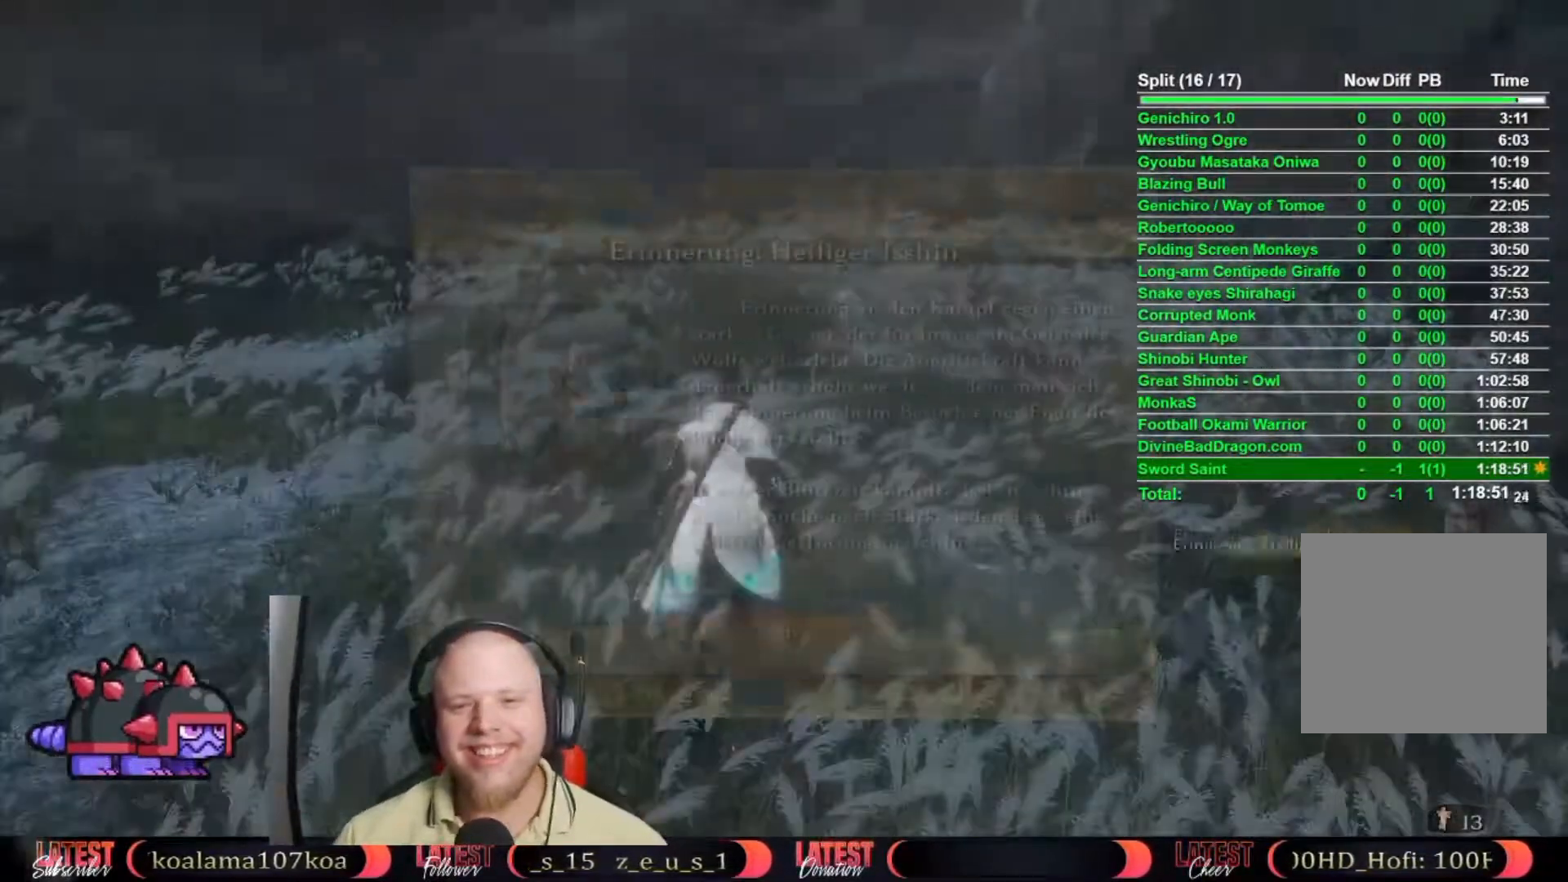
{"dt_ms": 500, "buttons": ["A"], "left_stick": "center", "right_stick": "center", "button_events": [[500, "A", "down"]]}
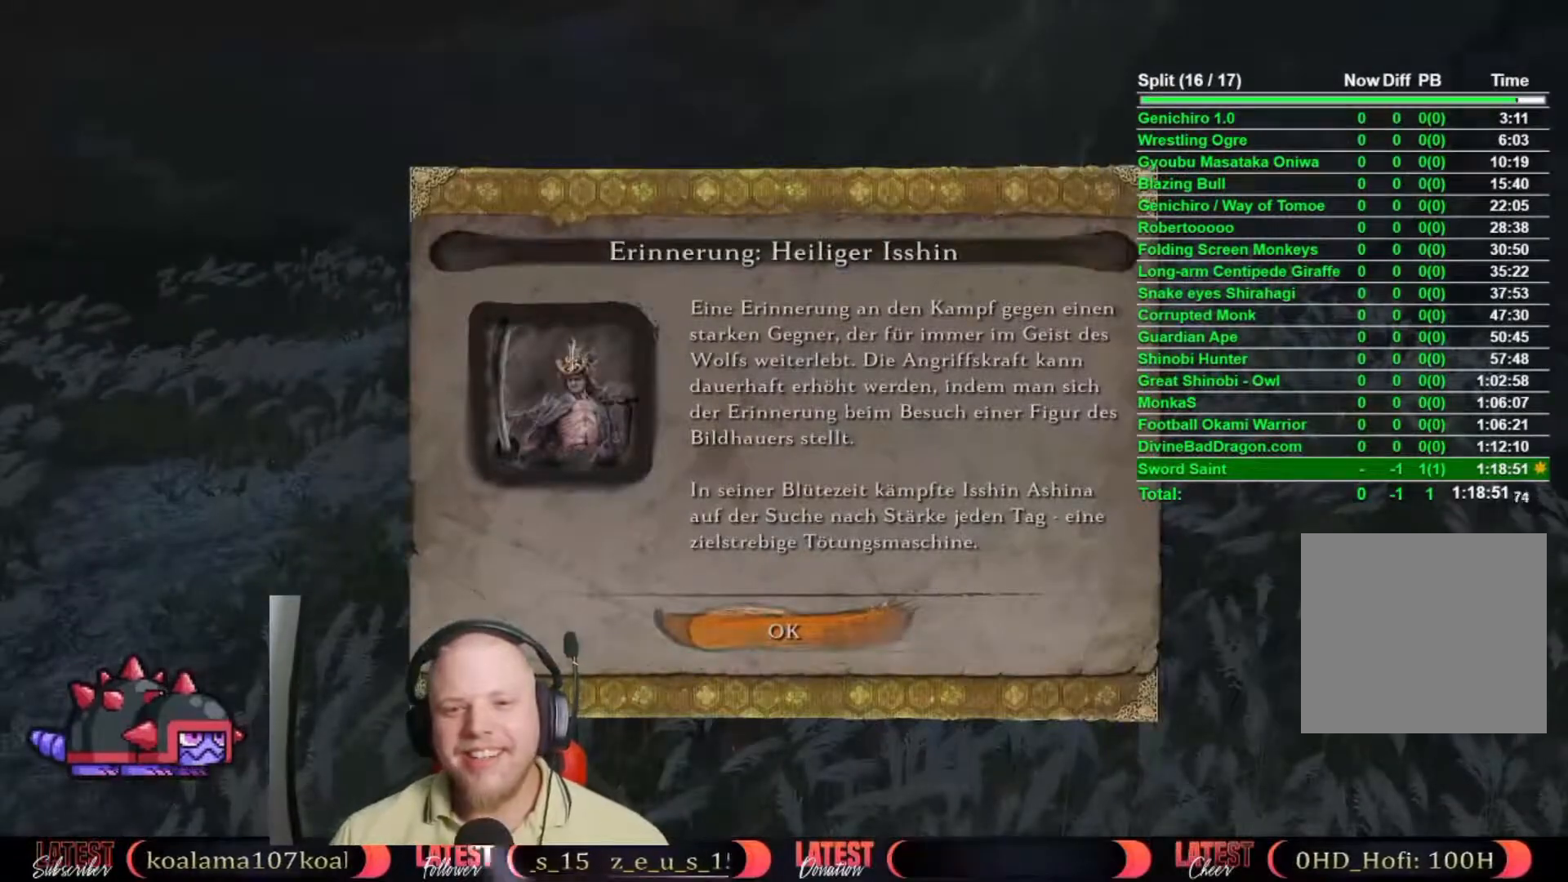
{"dt_ms": 500, "buttons": [], "left_stick": "up", "right_stick": "right", "button_events": [[117, "A", "up"]]}
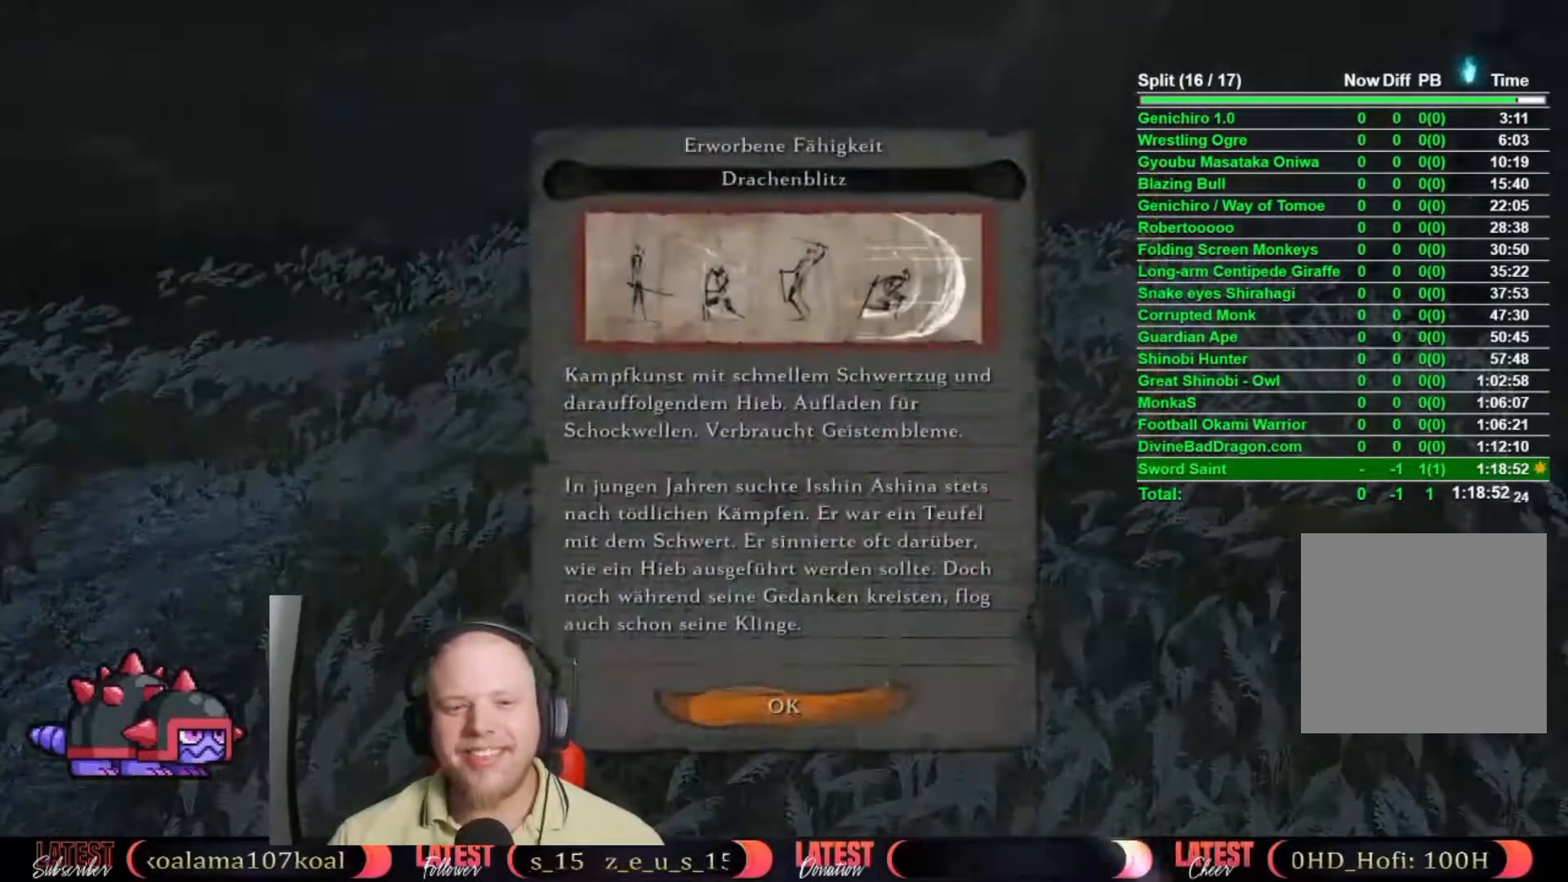
{"dt_ms": 500, "buttons": [], "left_stick": "up-right", "right_stick": "right", "button_events": [[150, "A", "down"], [267, "A", "up"]]}
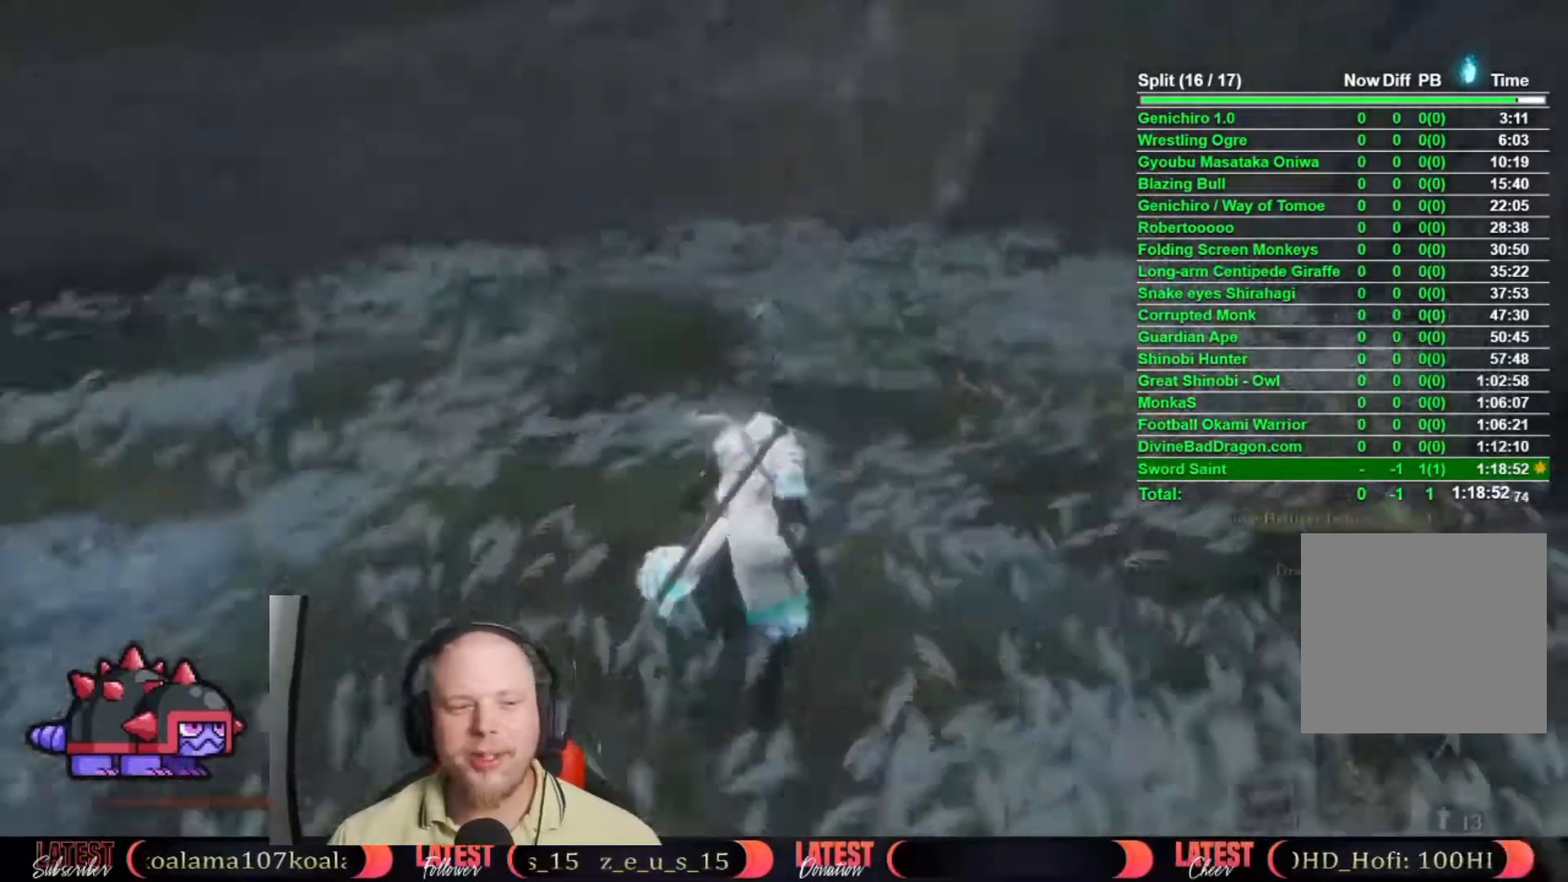
{"dt_ms": 500, "buttons": [], "left_stick": "center", "right_stick": "right", "button_events": []}
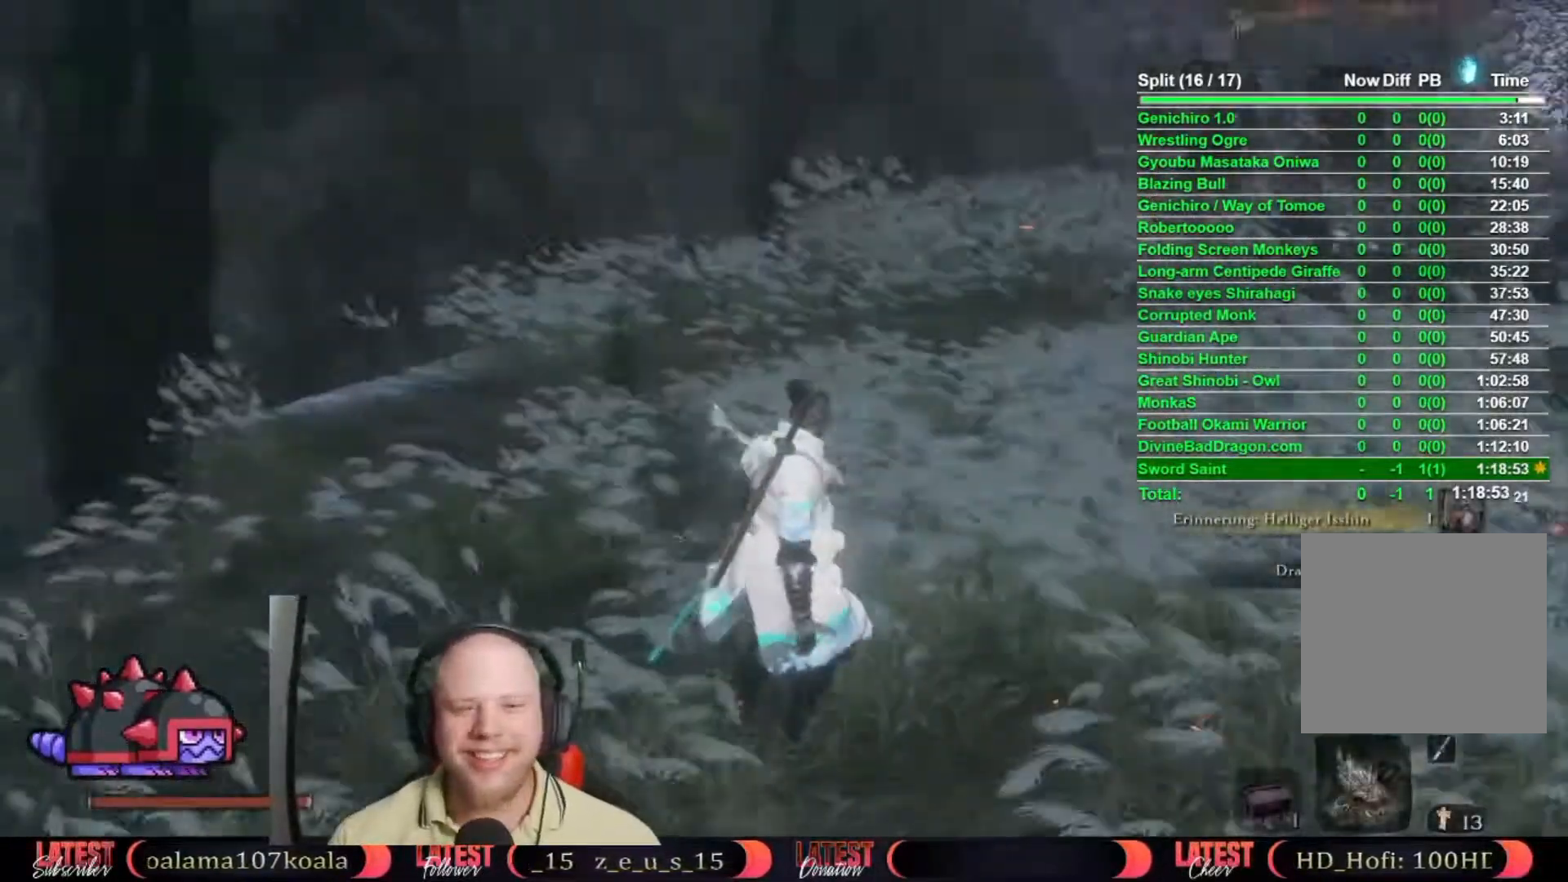
{"dt_ms": 1000, "buttons": [], "left_stick": "up", "right_stick": "center", "button_events": []}
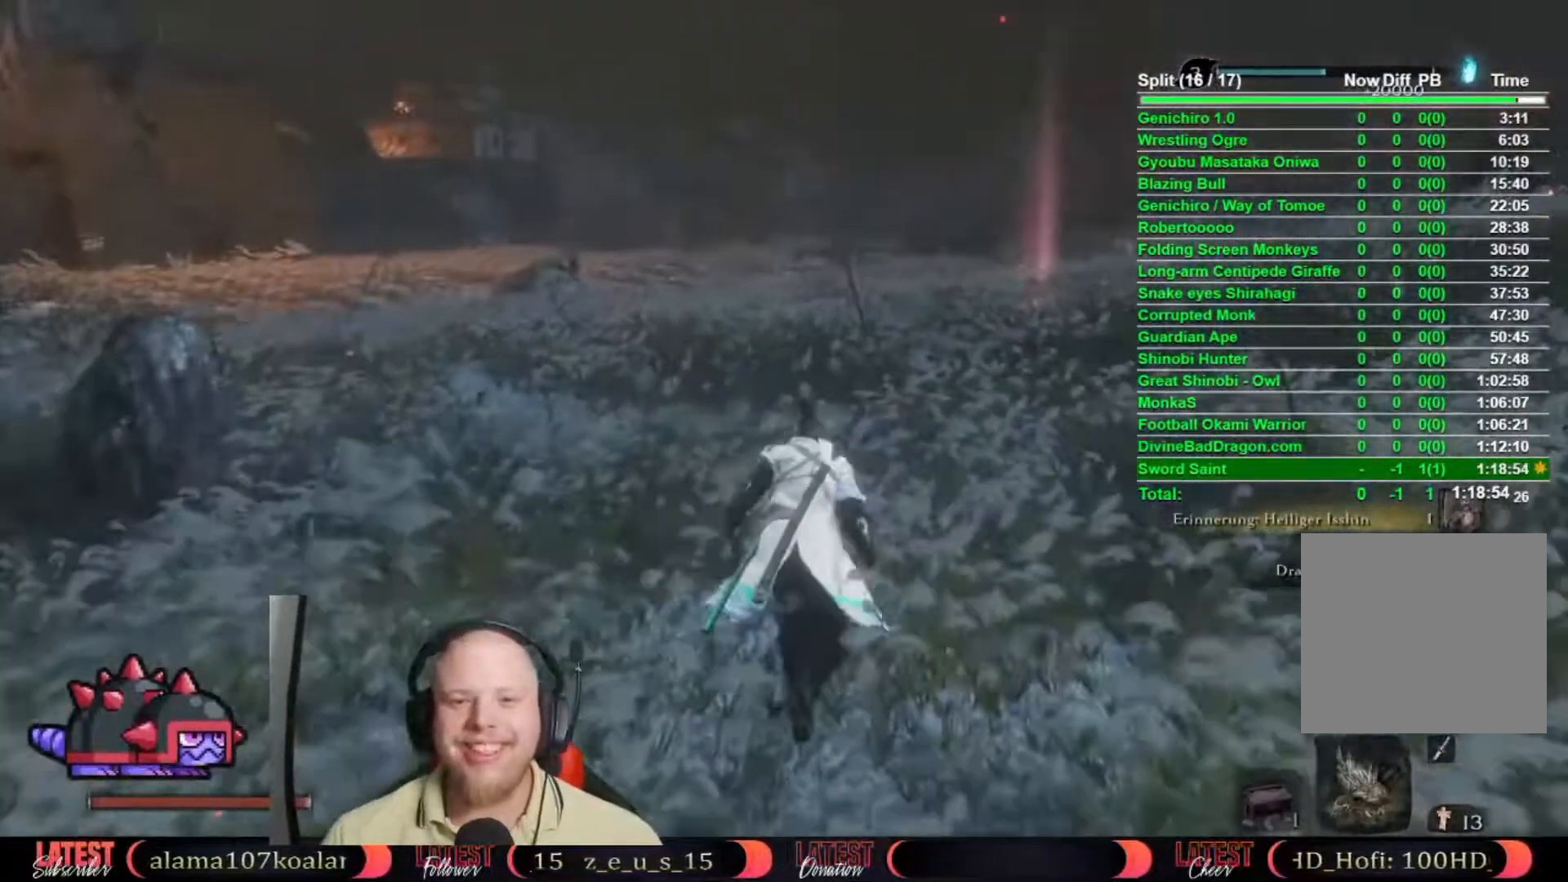
{"dt_ms": 500, "buttons": ["B"], "left_stick": "up", "right_stick": "center", "button_events": [[67, "B", "down"]]}
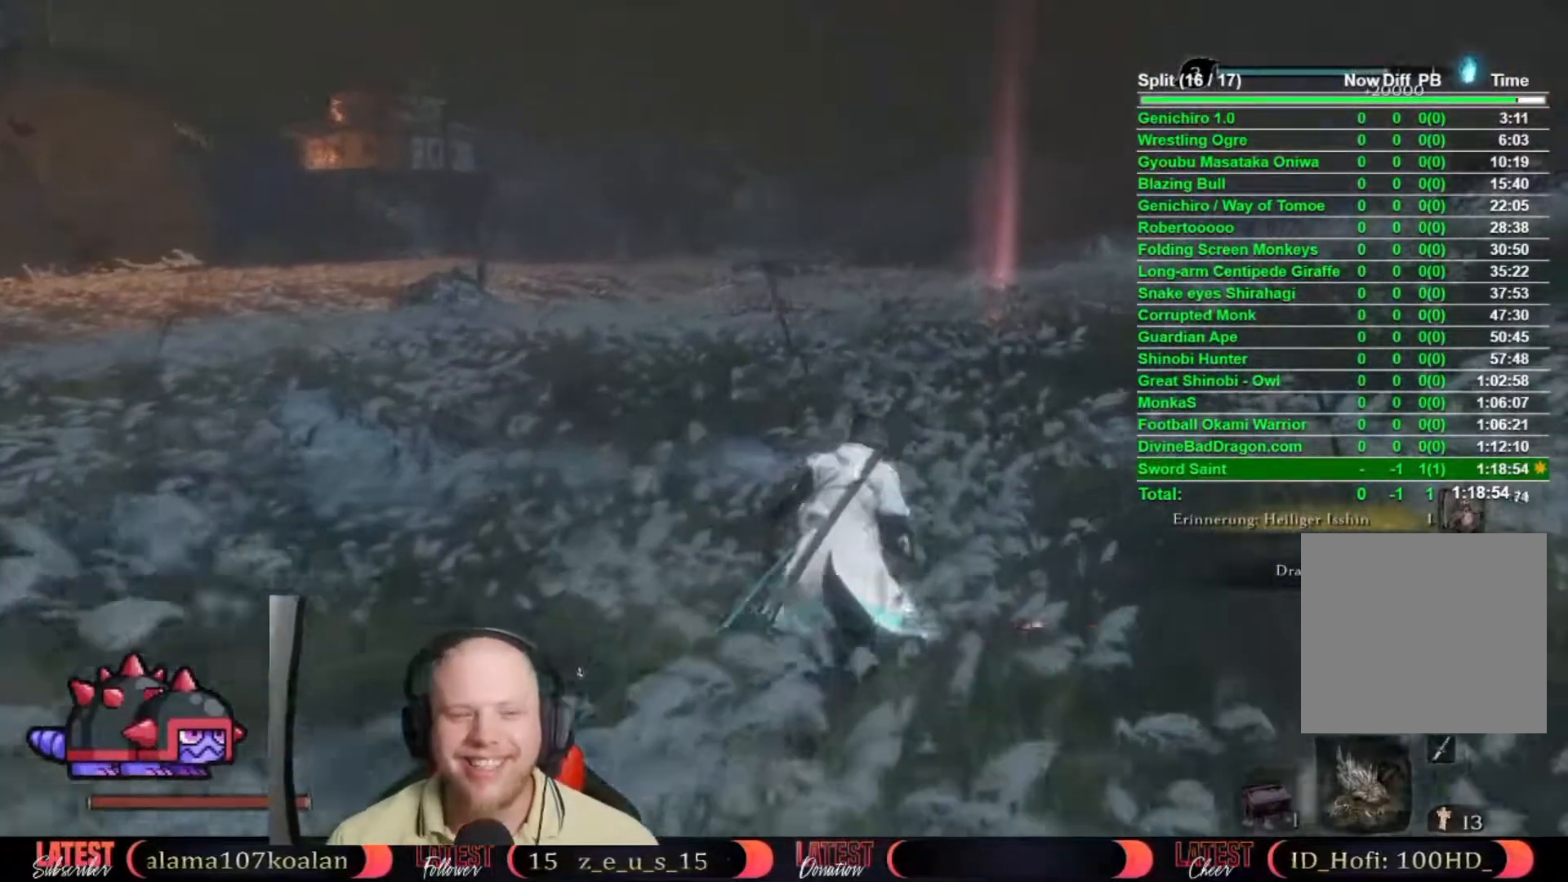
{"dt_ms": 500, "buttons": [], "left_stick": "up", "right_stick": "center", "button_events": [[433, "B", "up"]]}
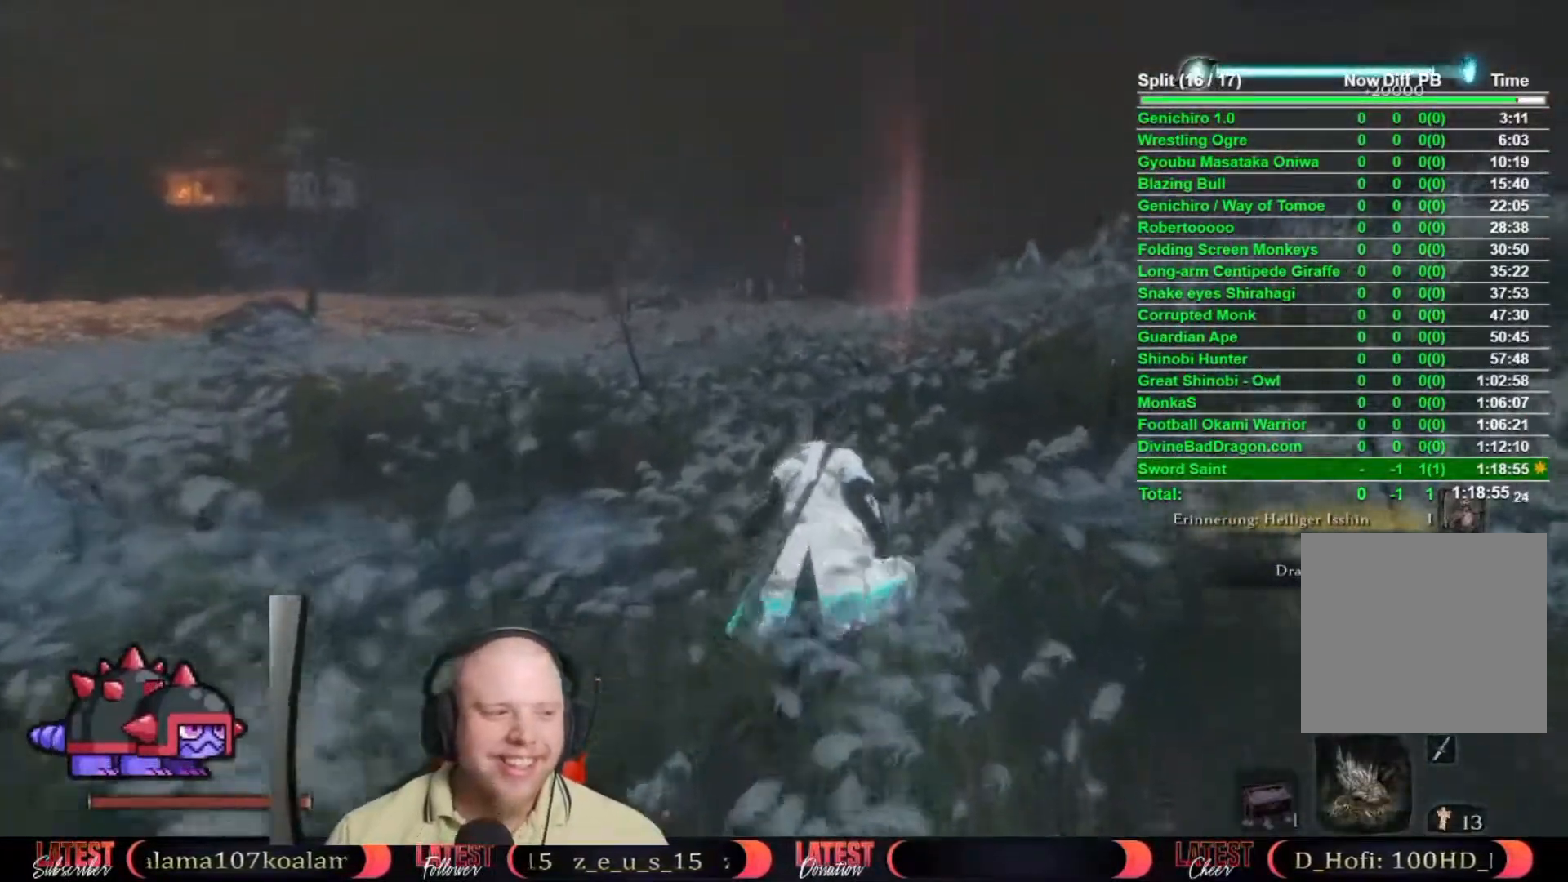
{"dt_ms": 500, "buttons": [], "left_stick": "up", "right_stick": "center", "button_events": []}
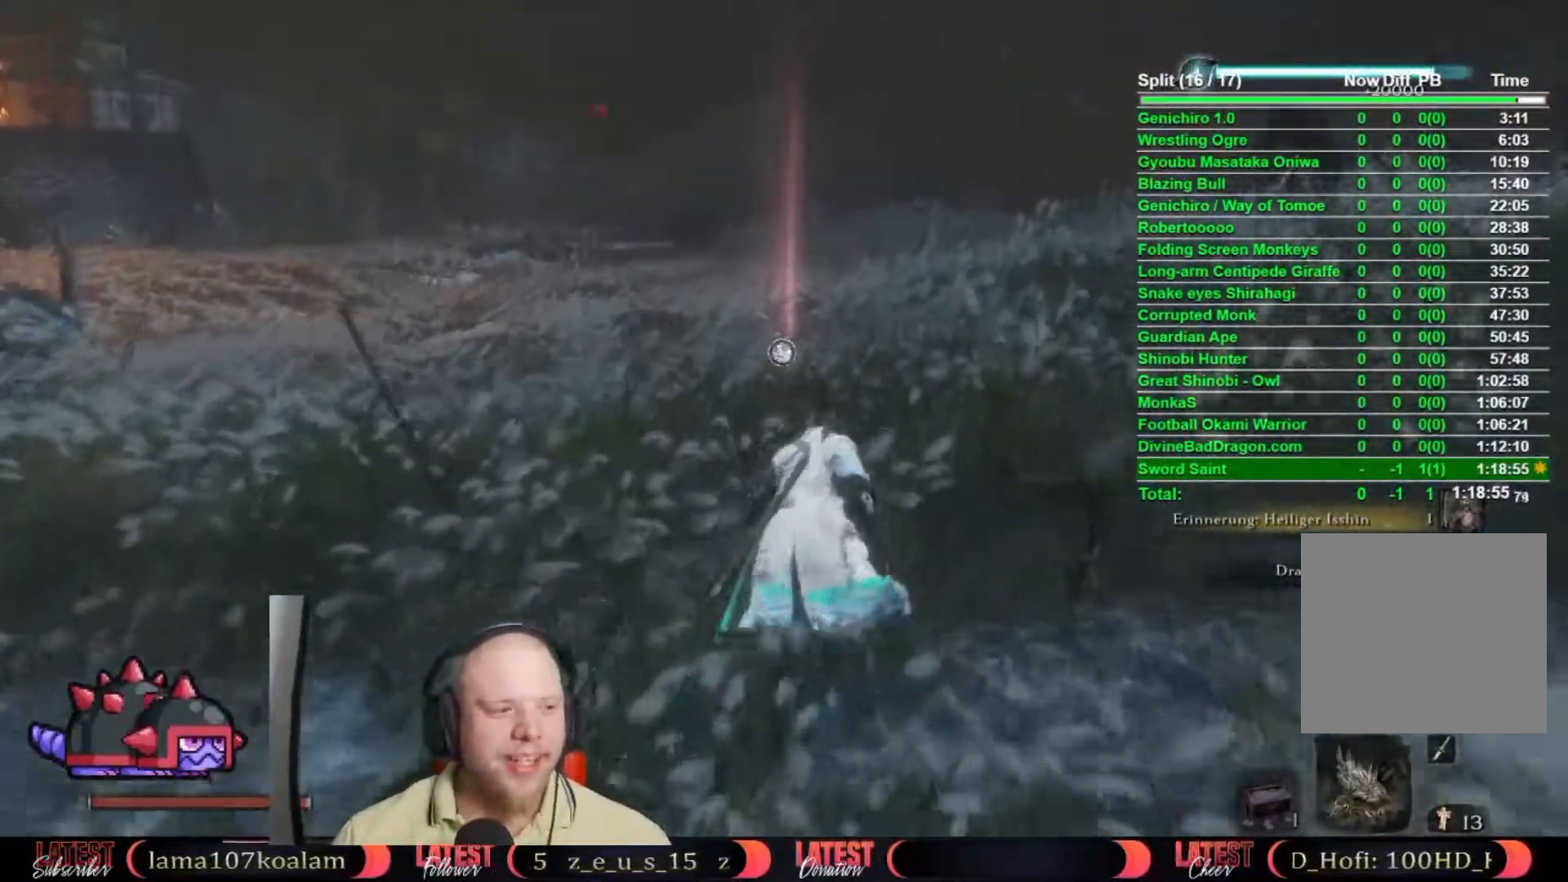
{"dt_ms": 500, "buttons": [], "left_stick": "up", "right_stick": "center"}
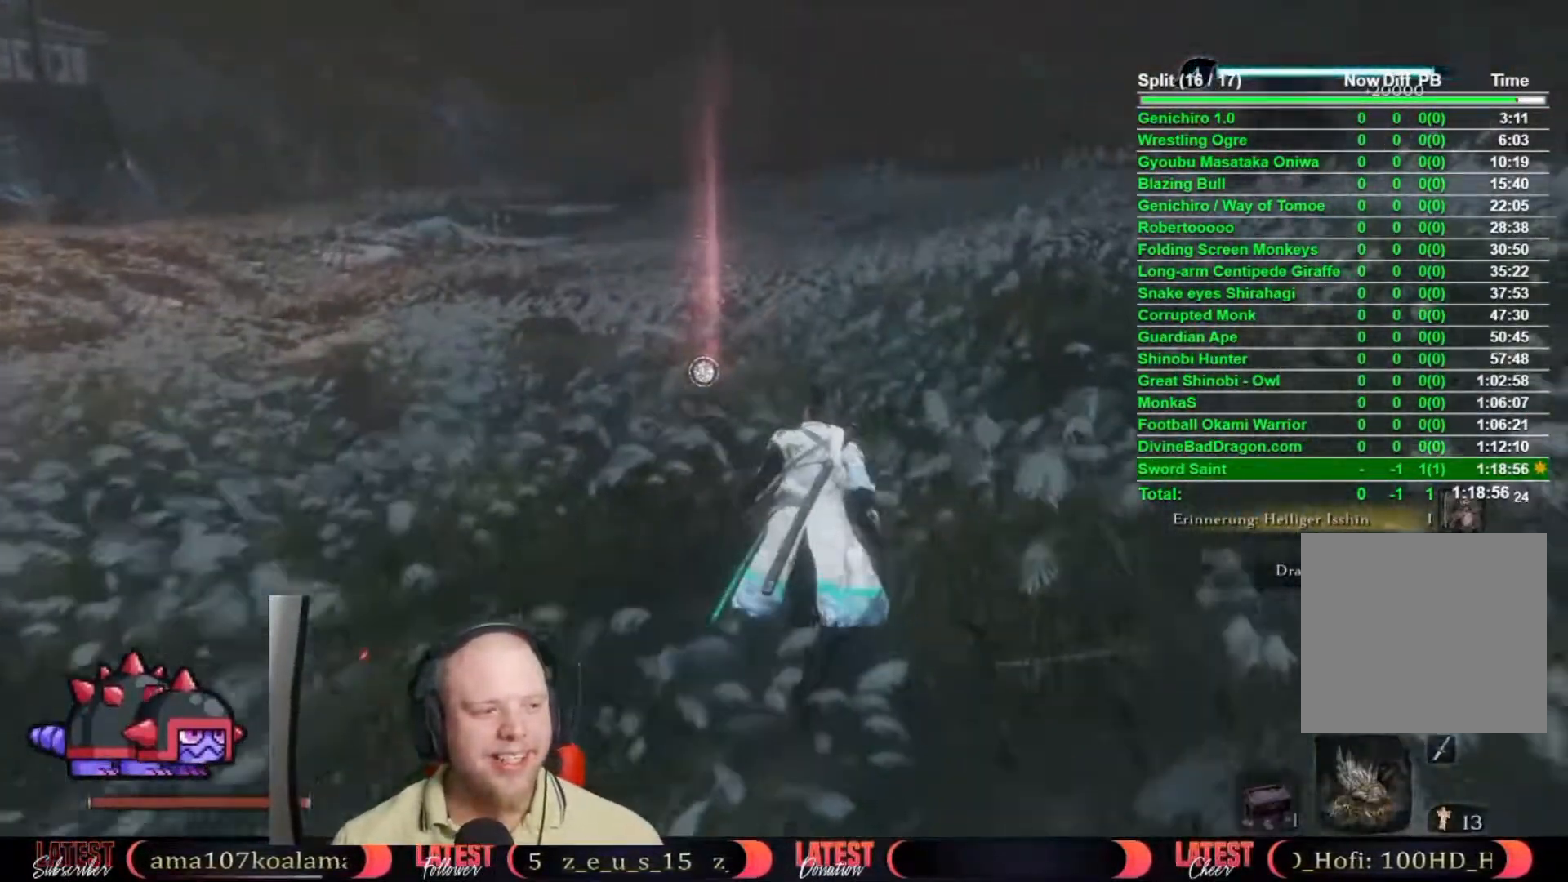
{"dt_ms": 500, "buttons": [], "left_stick": "up", "right_stick": "center", "button_events": []}
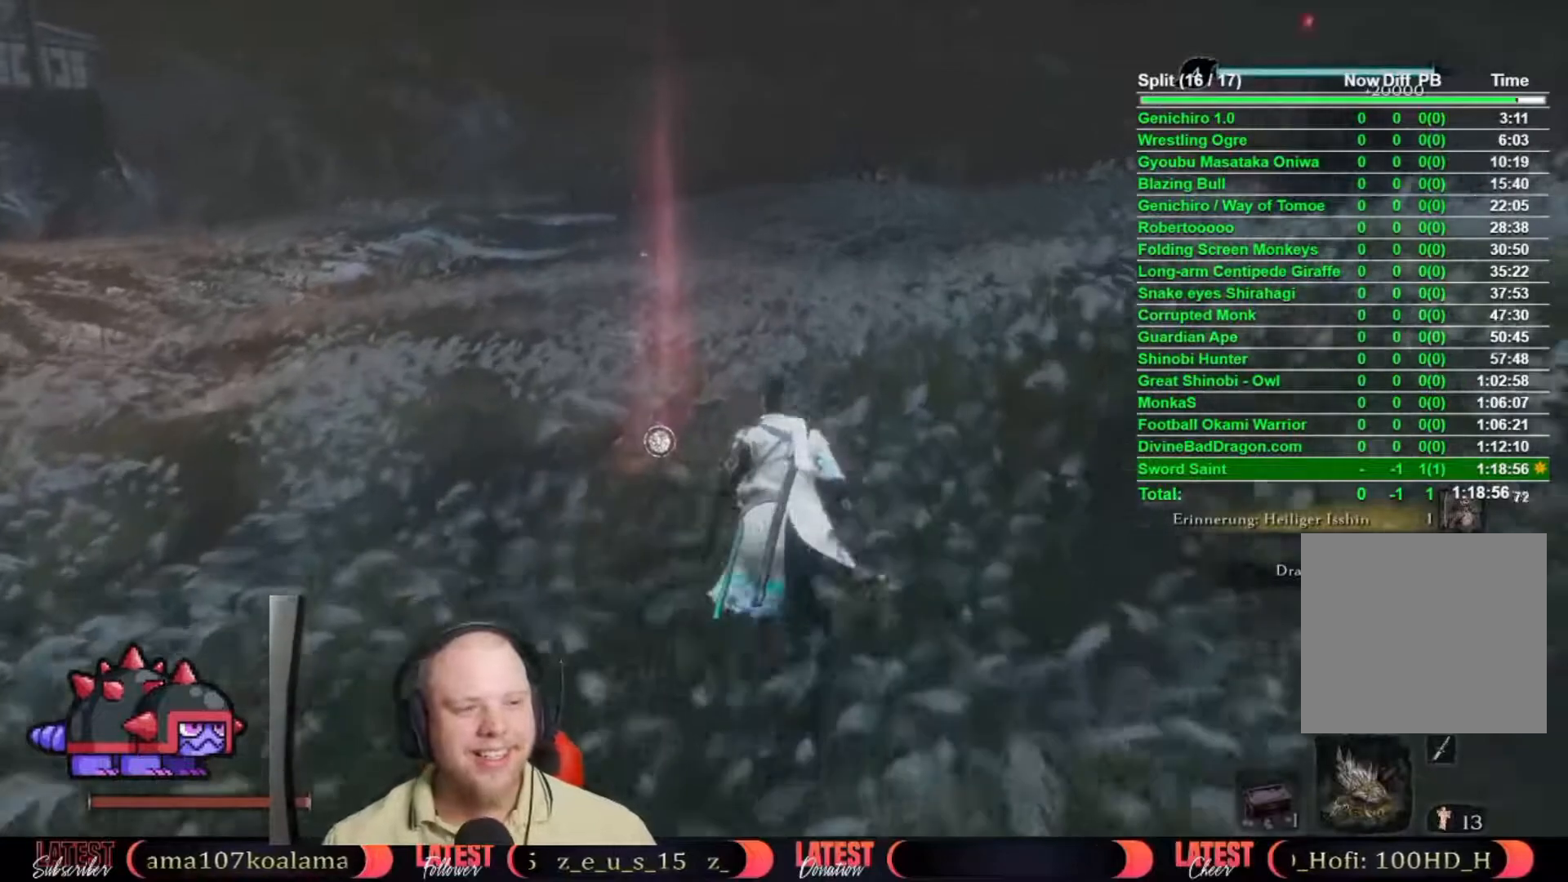
{"dt_ms": 500, "buttons": [], "left_stick": "up", "right_stick": "center", "button_events": []}
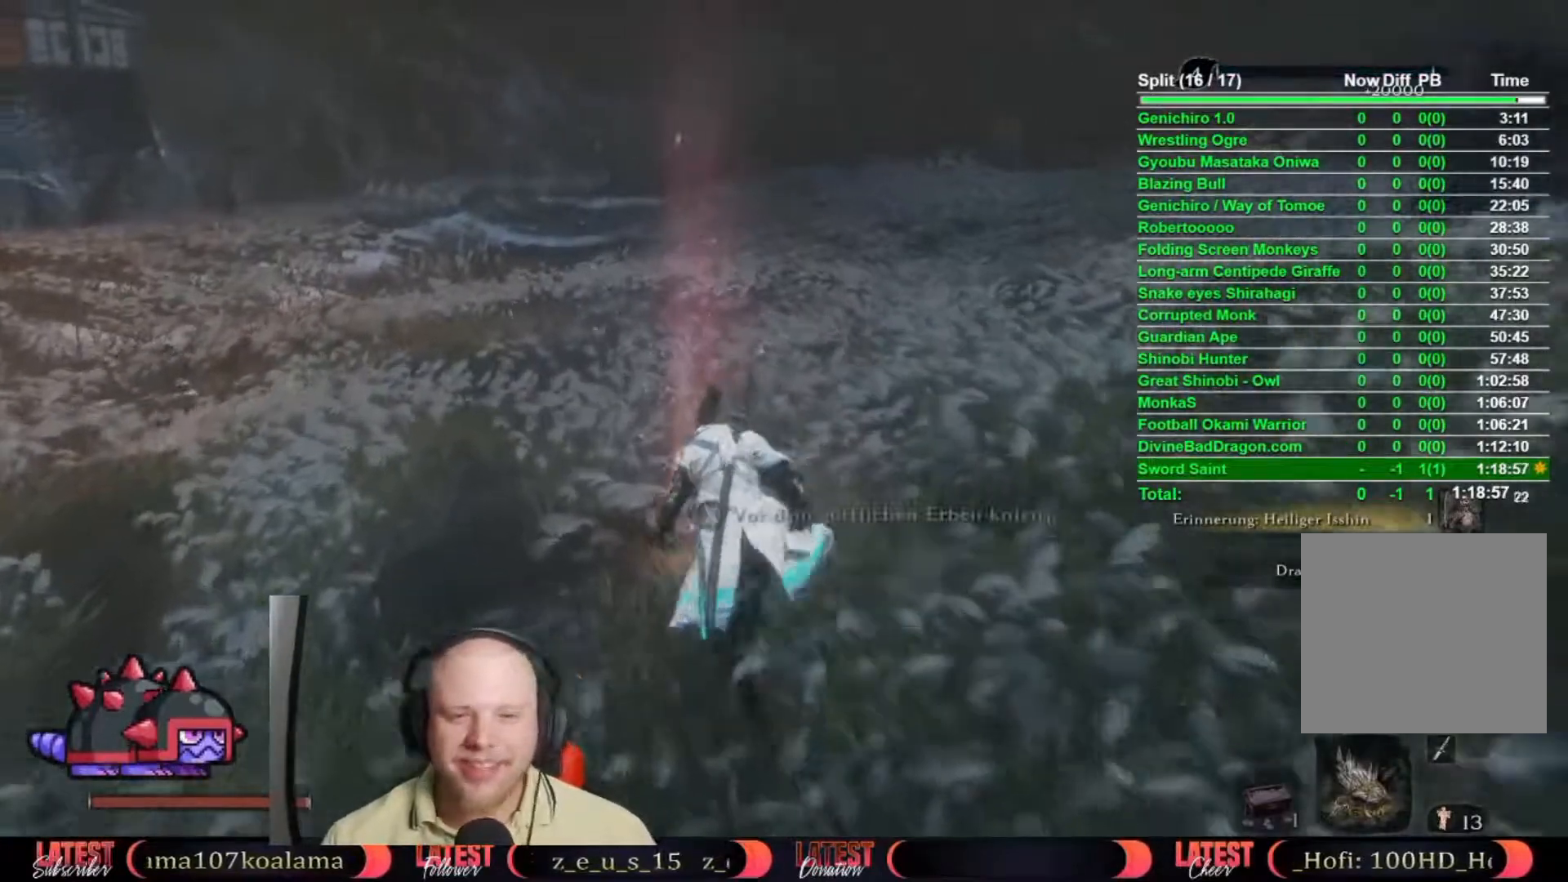
{"dt_ms": 500, "buttons": [], "left_stick": "center", "right_stick": "center", "button_events": [[383, "X", "down"], [483, "X", "up"]]}
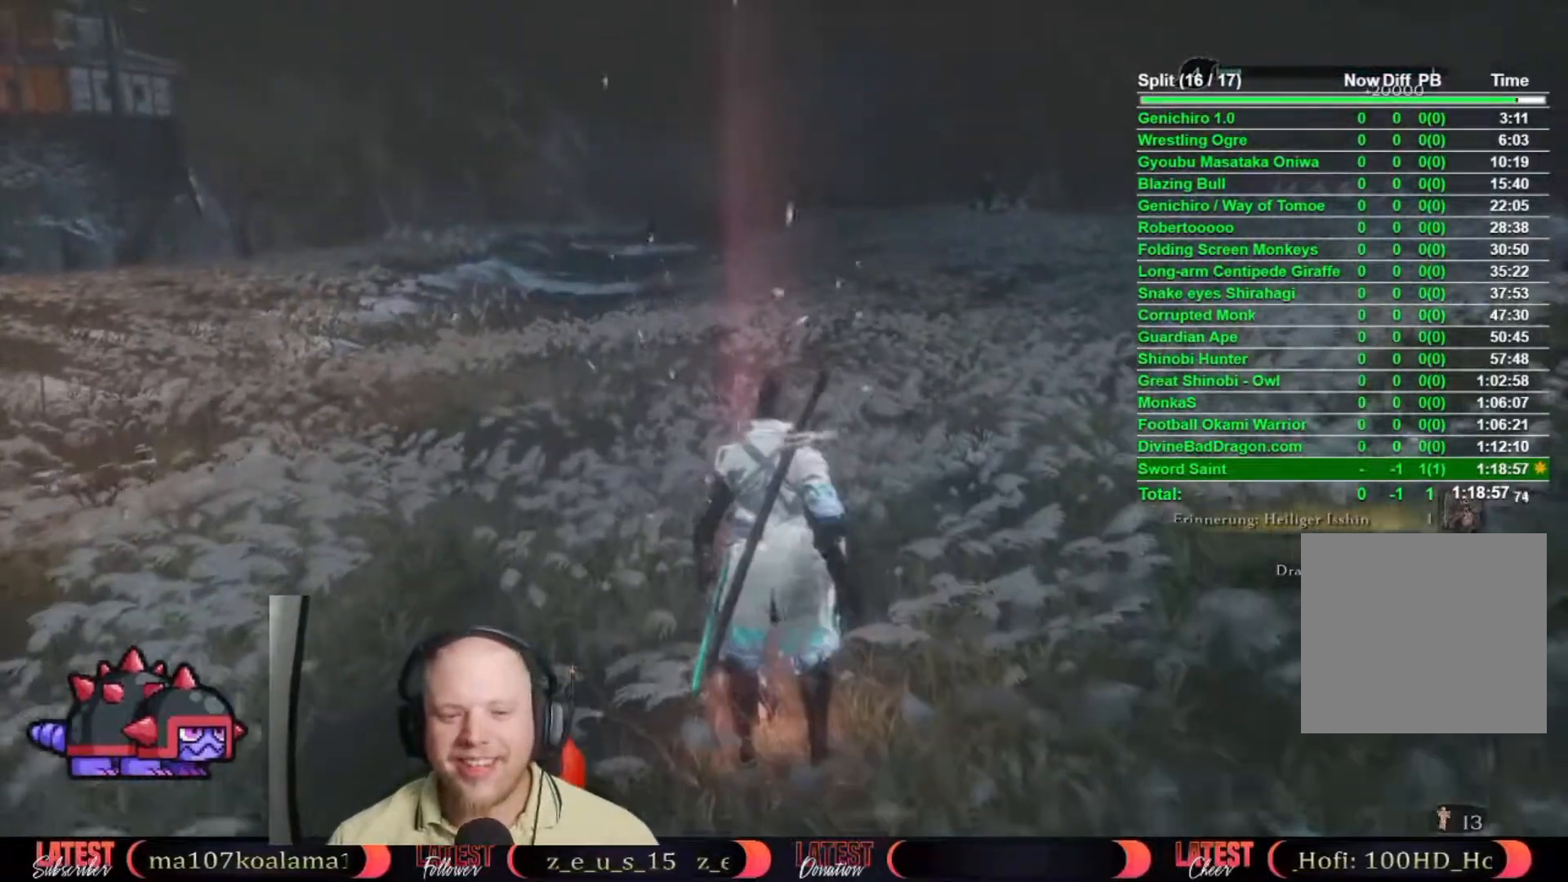
{"dt_ms": 500, "buttons": [], "left_stick": "center", "right_stick": "center", "button_events": [[100, "X", "down"], [150, "X", "up"]]}
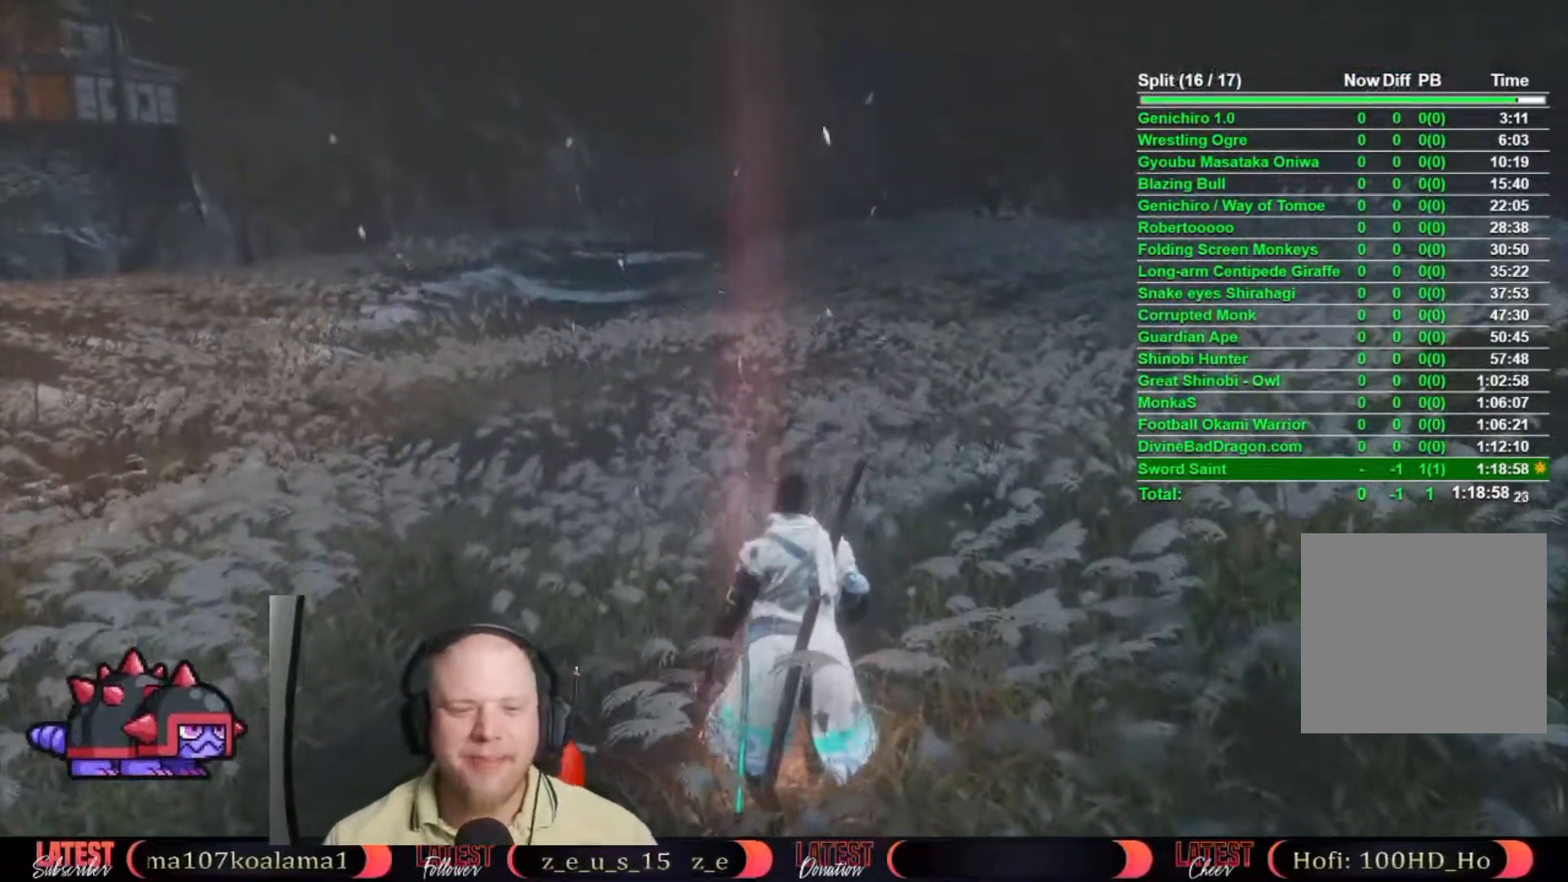
{"dt_ms": 500, "buttons": [], "left_stick": "center", "right_stick": "center", "button_events": []}
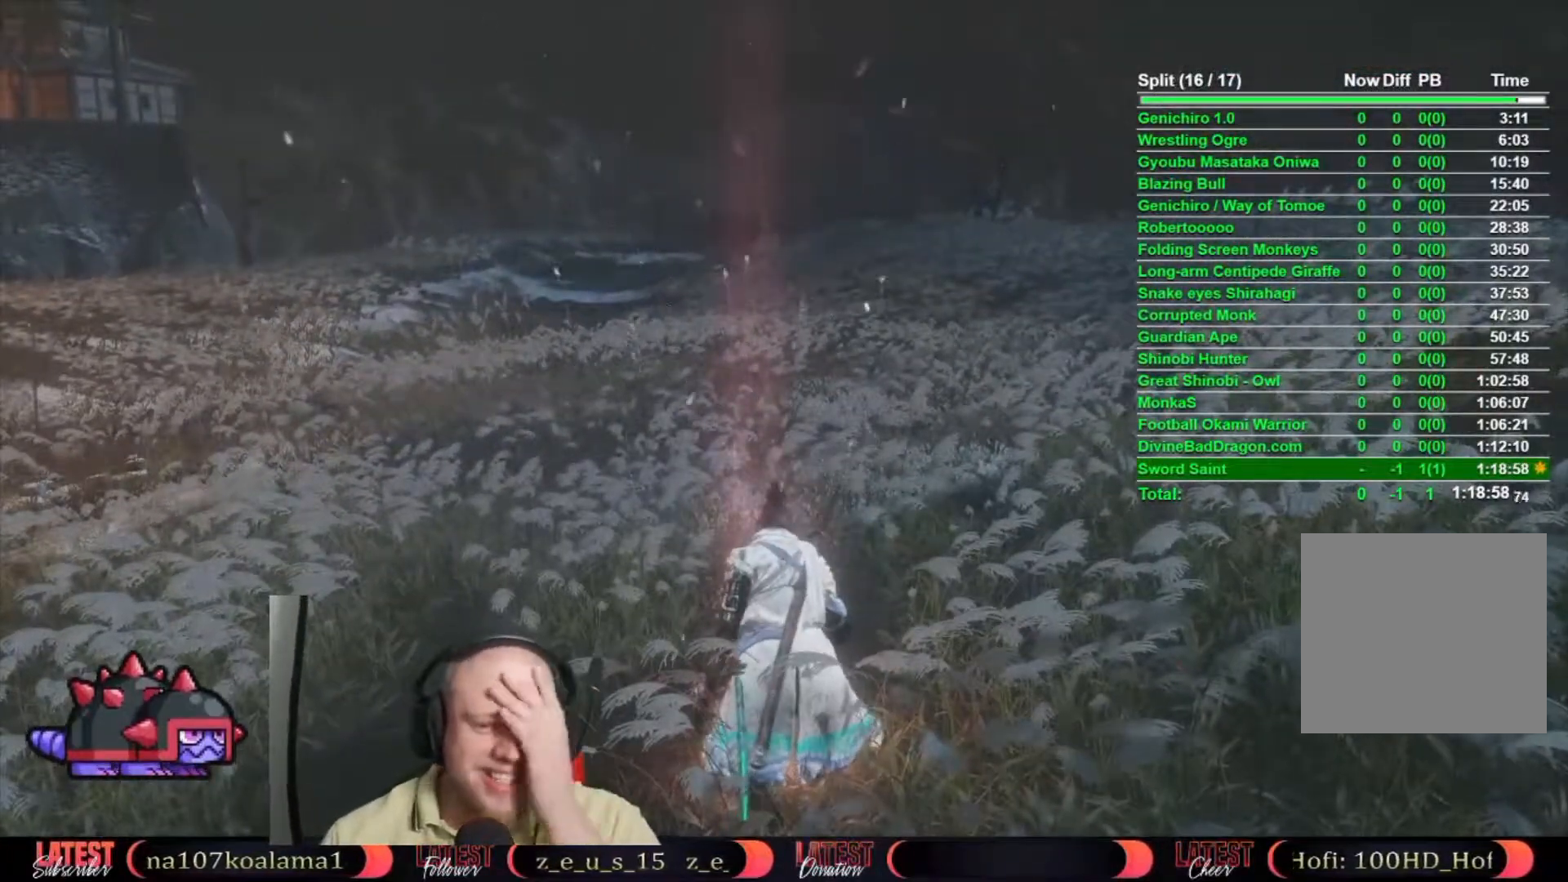
{"dt_ms": 500, "buttons": [], "left_stick": "center", "right_stick": "center", "button_events": []}
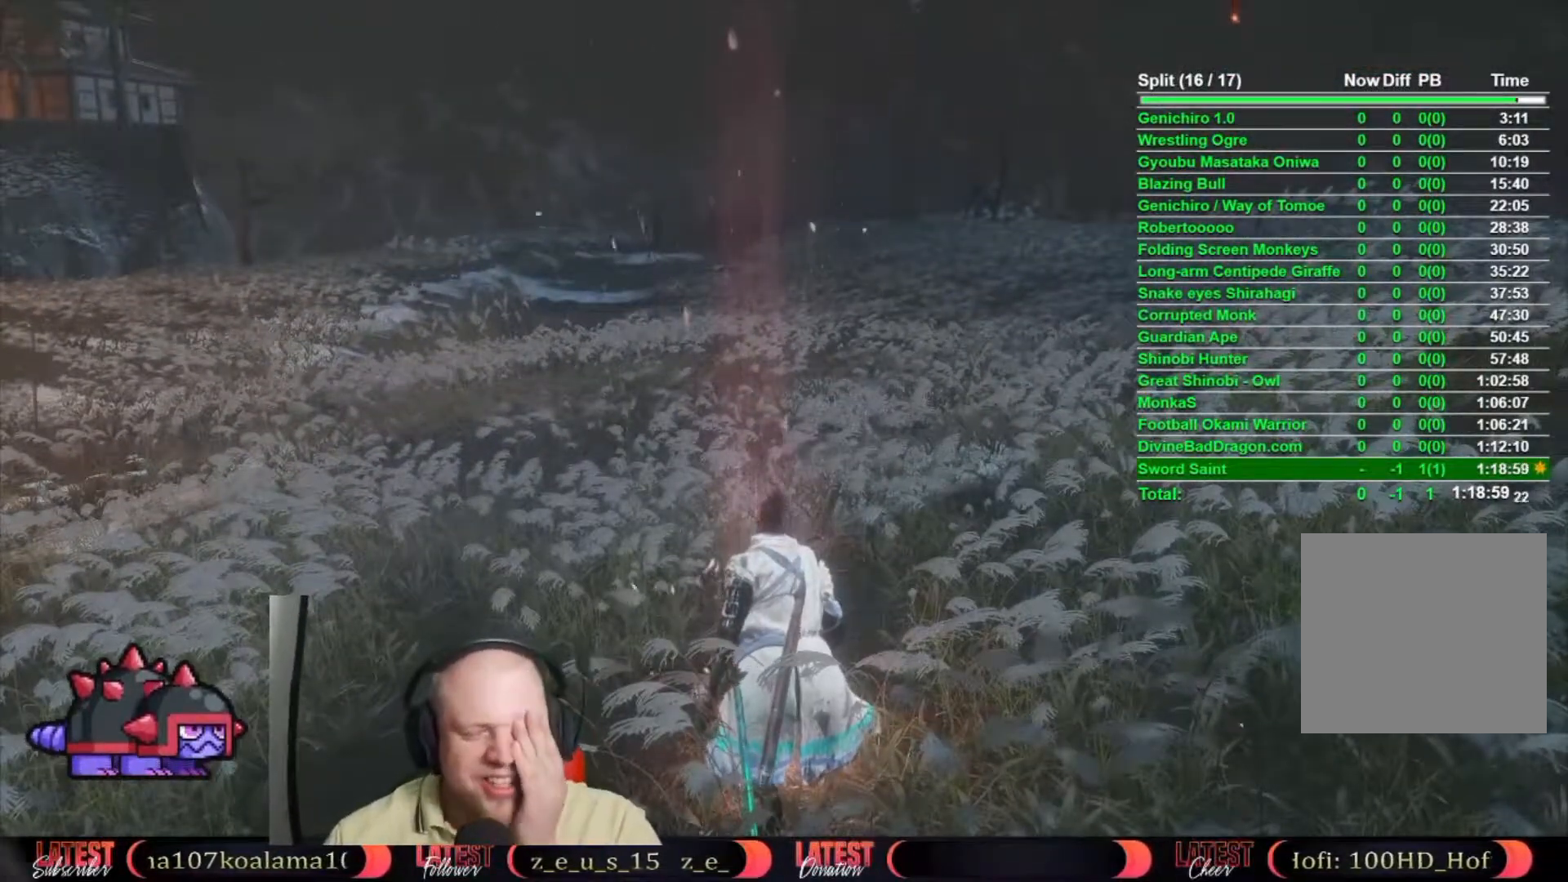
{"dt_ms": 500, "buttons": [], "left_stick": "center", "right_stick": "center", "button_events": []}
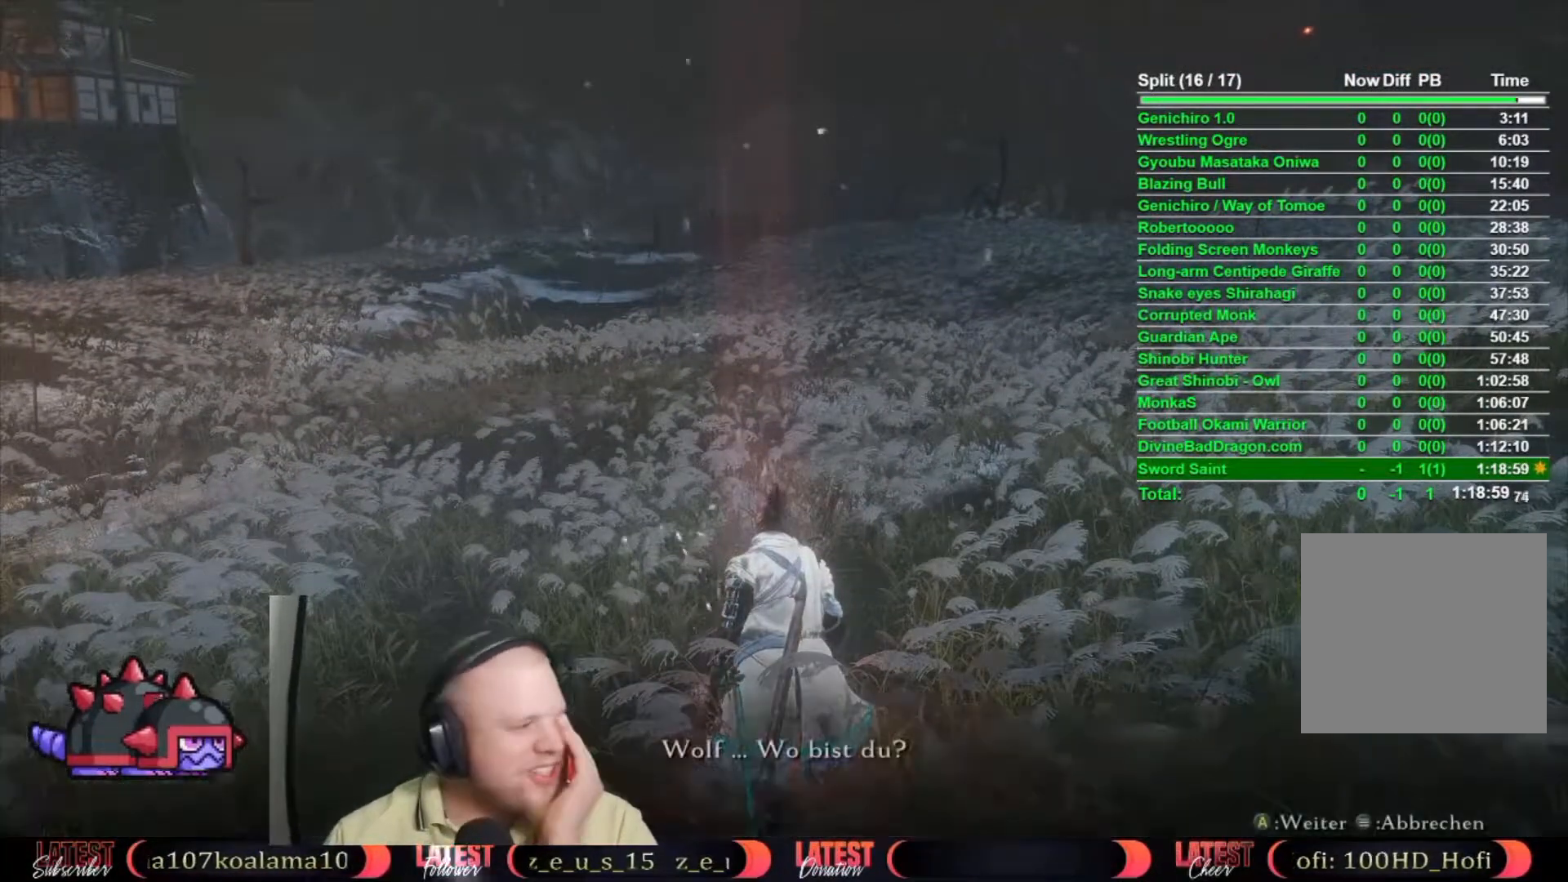
{"dt_ms": 500, "buttons": [], "left_stick": "center", "right_stick": "center", "button_events": []}
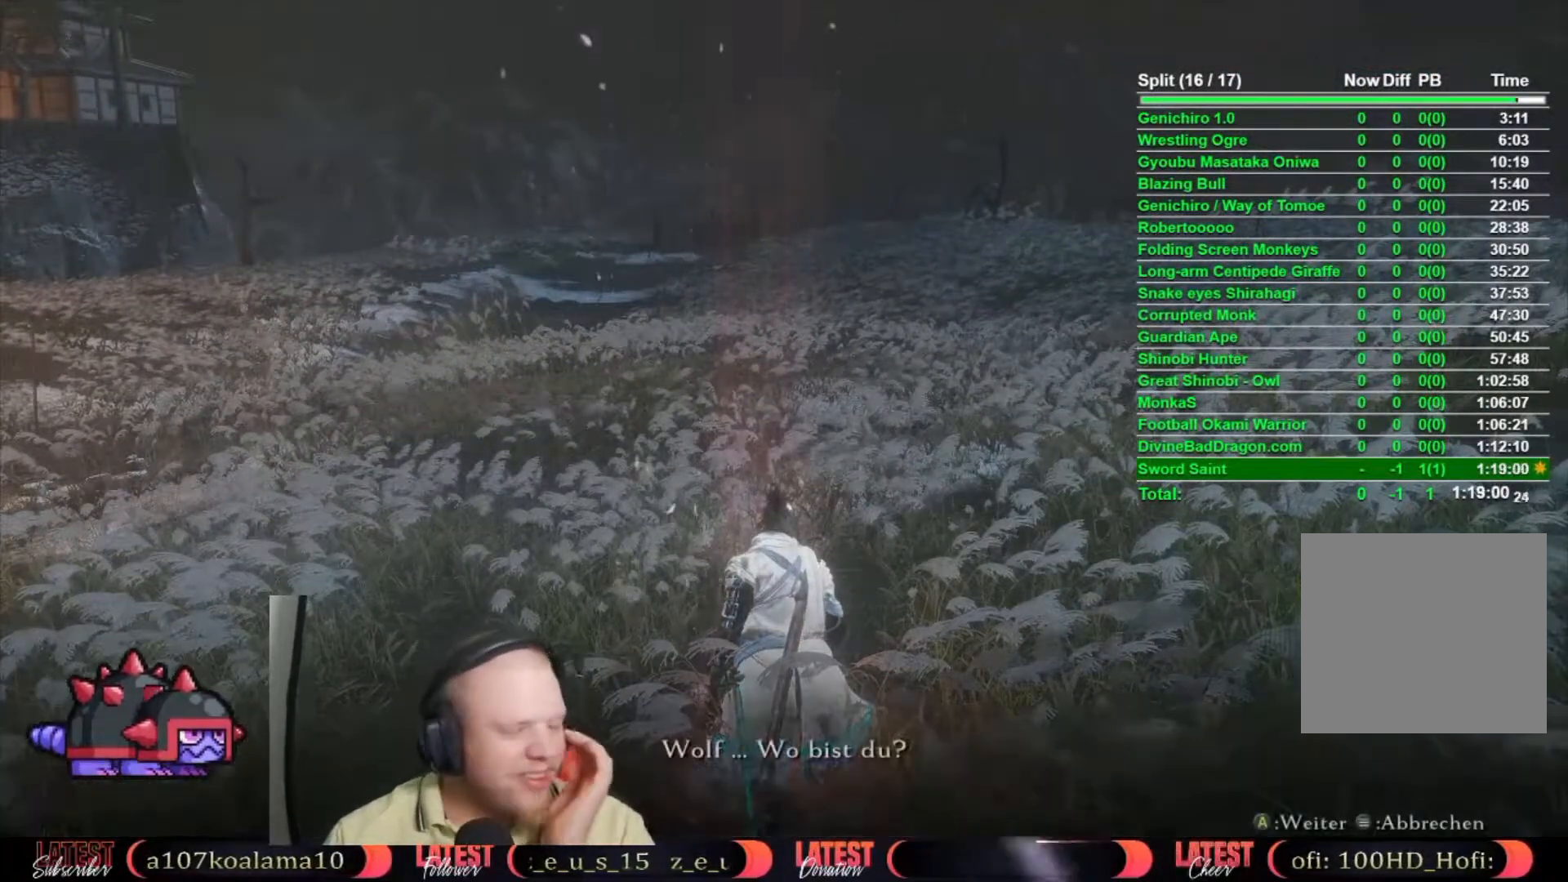
{"dt_ms": 500, "buttons": [], "left_stick": "center", "right_stick": "center", "button_events": []}
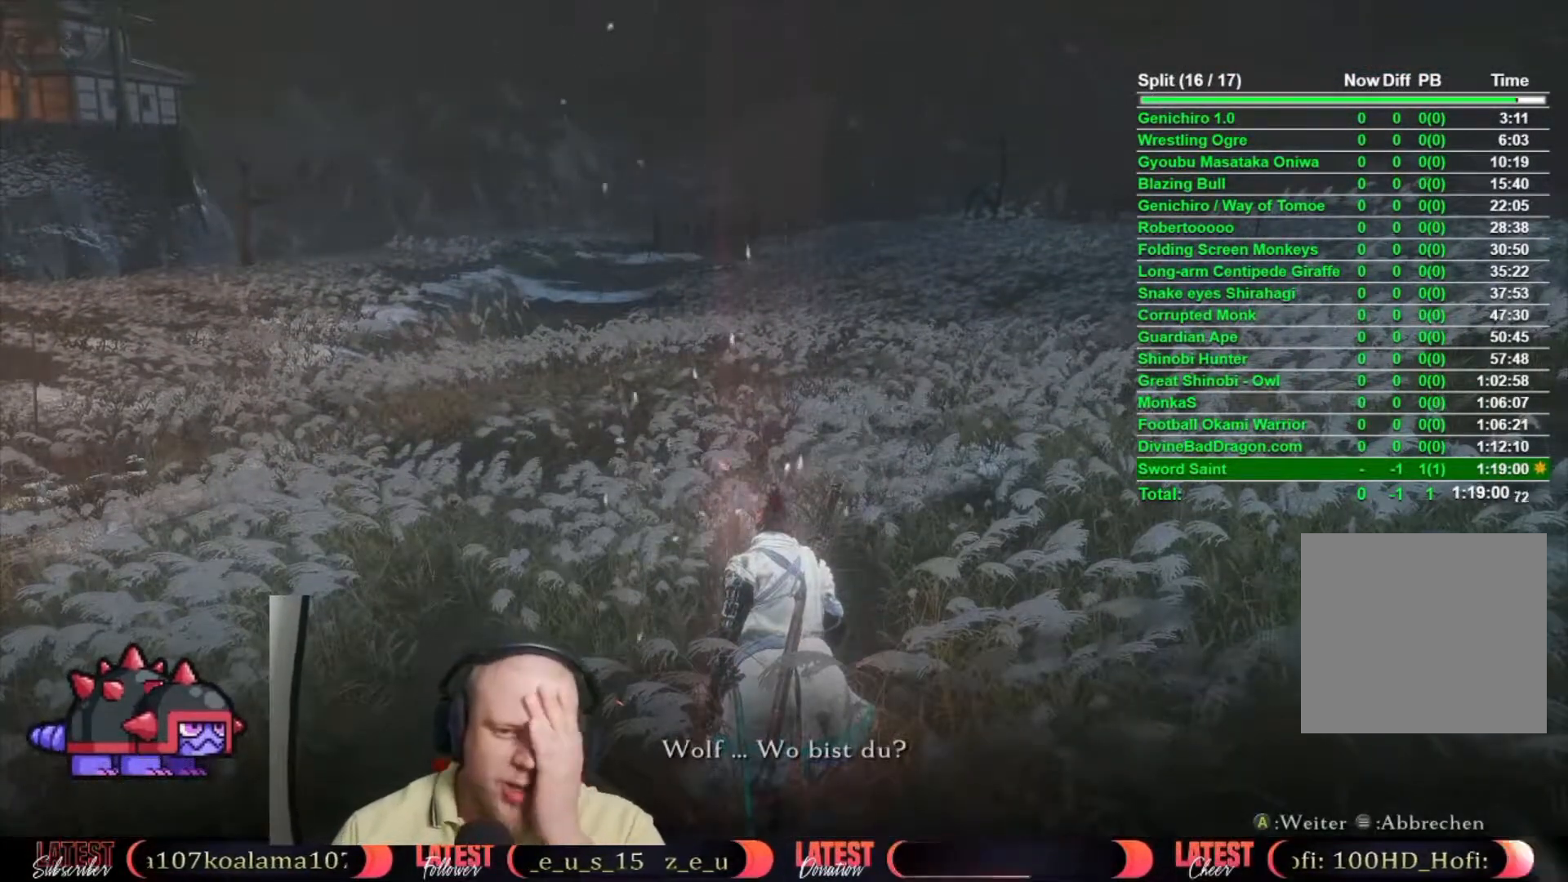
{"dt_ms": 500, "buttons": [], "left_stick": "center", "right_stick": "center", "button_events": []}
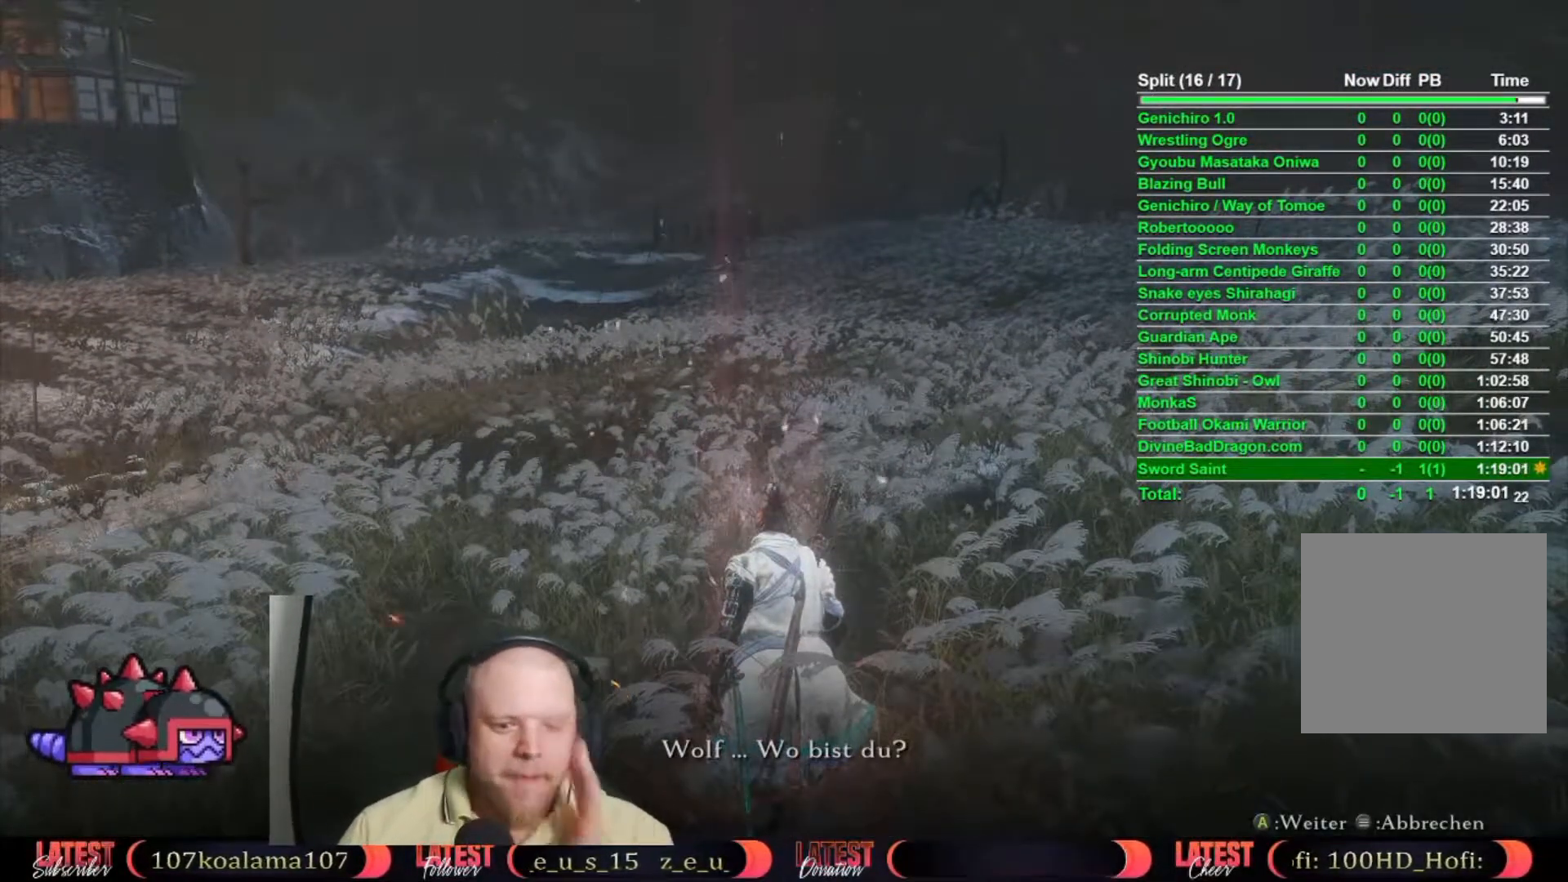
{"dt_ms": 500, "buttons": ["START"], "left_stick": "center", "right_stick": "center", "button_events": [[483, "START", "down"]]}
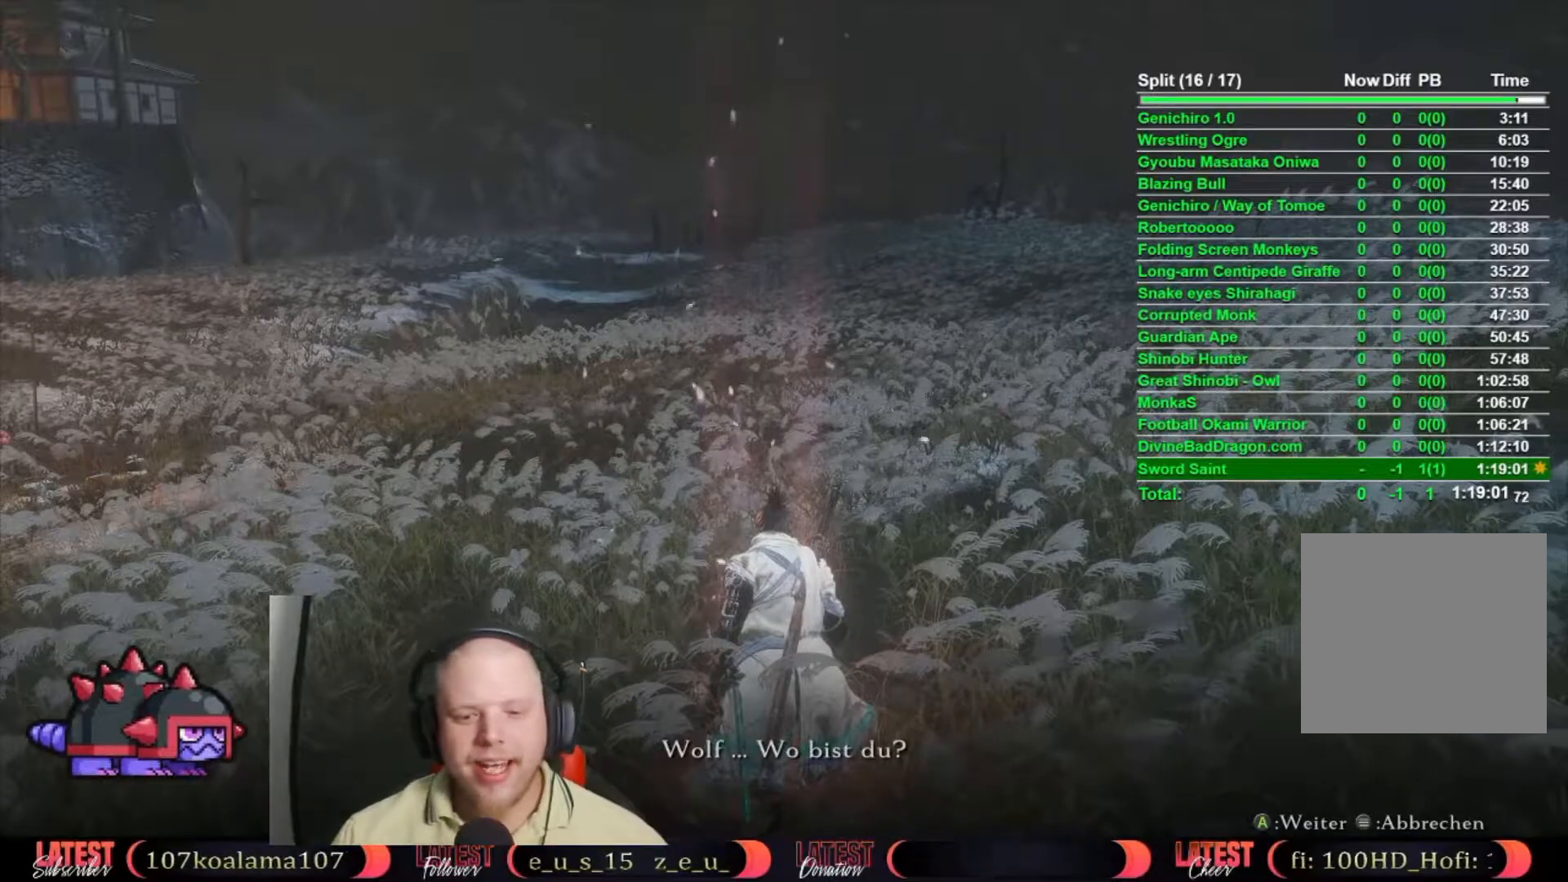
{"dt_ms": 500, "buttons": [], "left_stick": "center", "right_stick": "center", "button_events": [[67, "START", "up"]]}
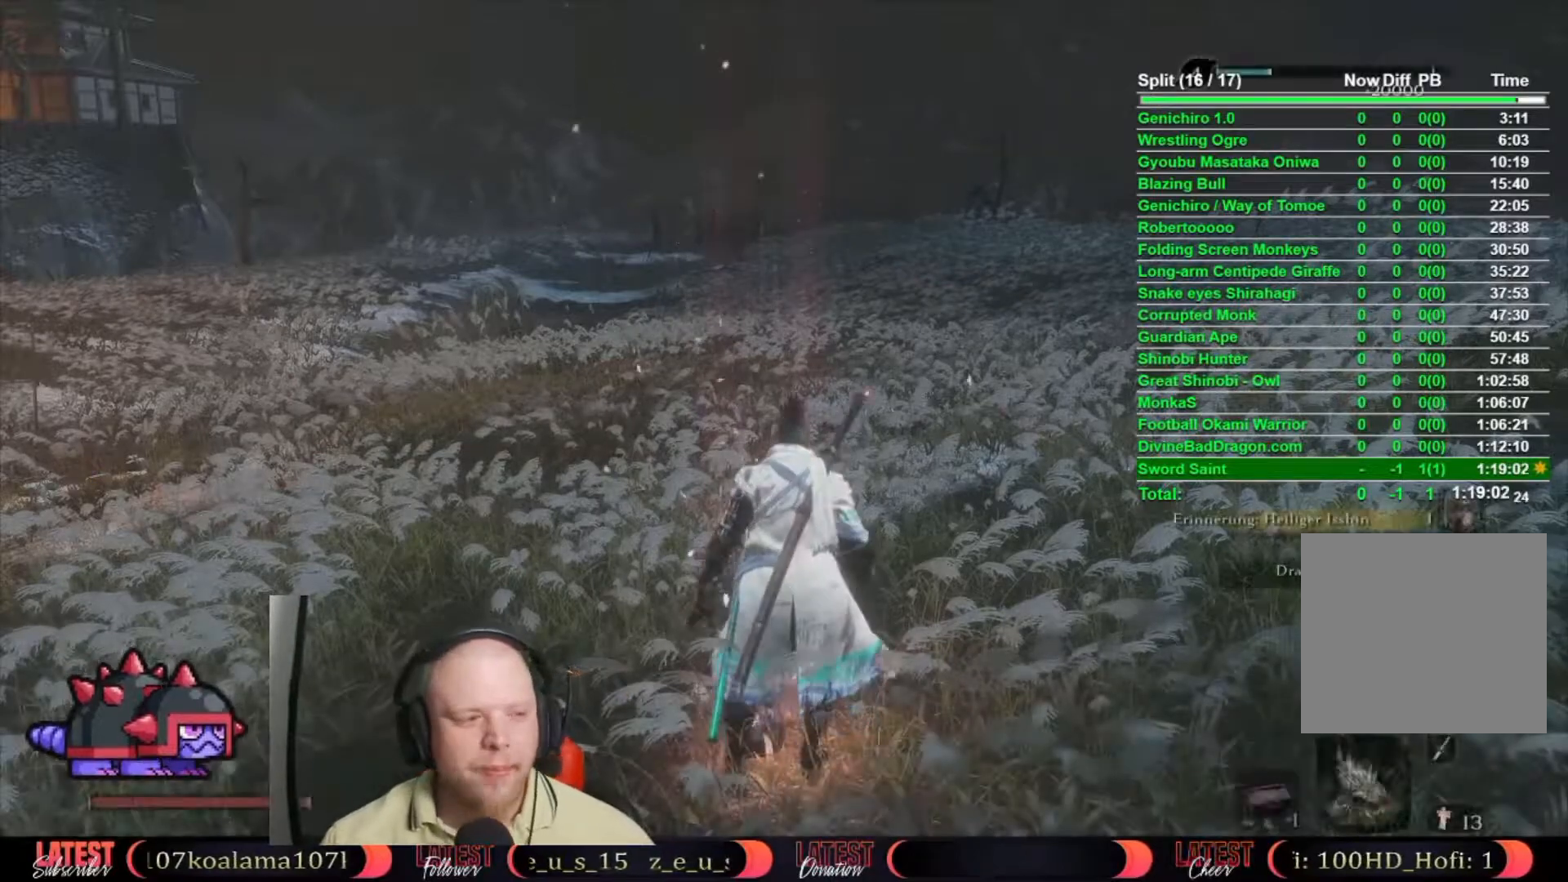
{"dt_ms": 500, "buttons": [], "left_stick": "center", "right_stick": "center", "button_events": []}
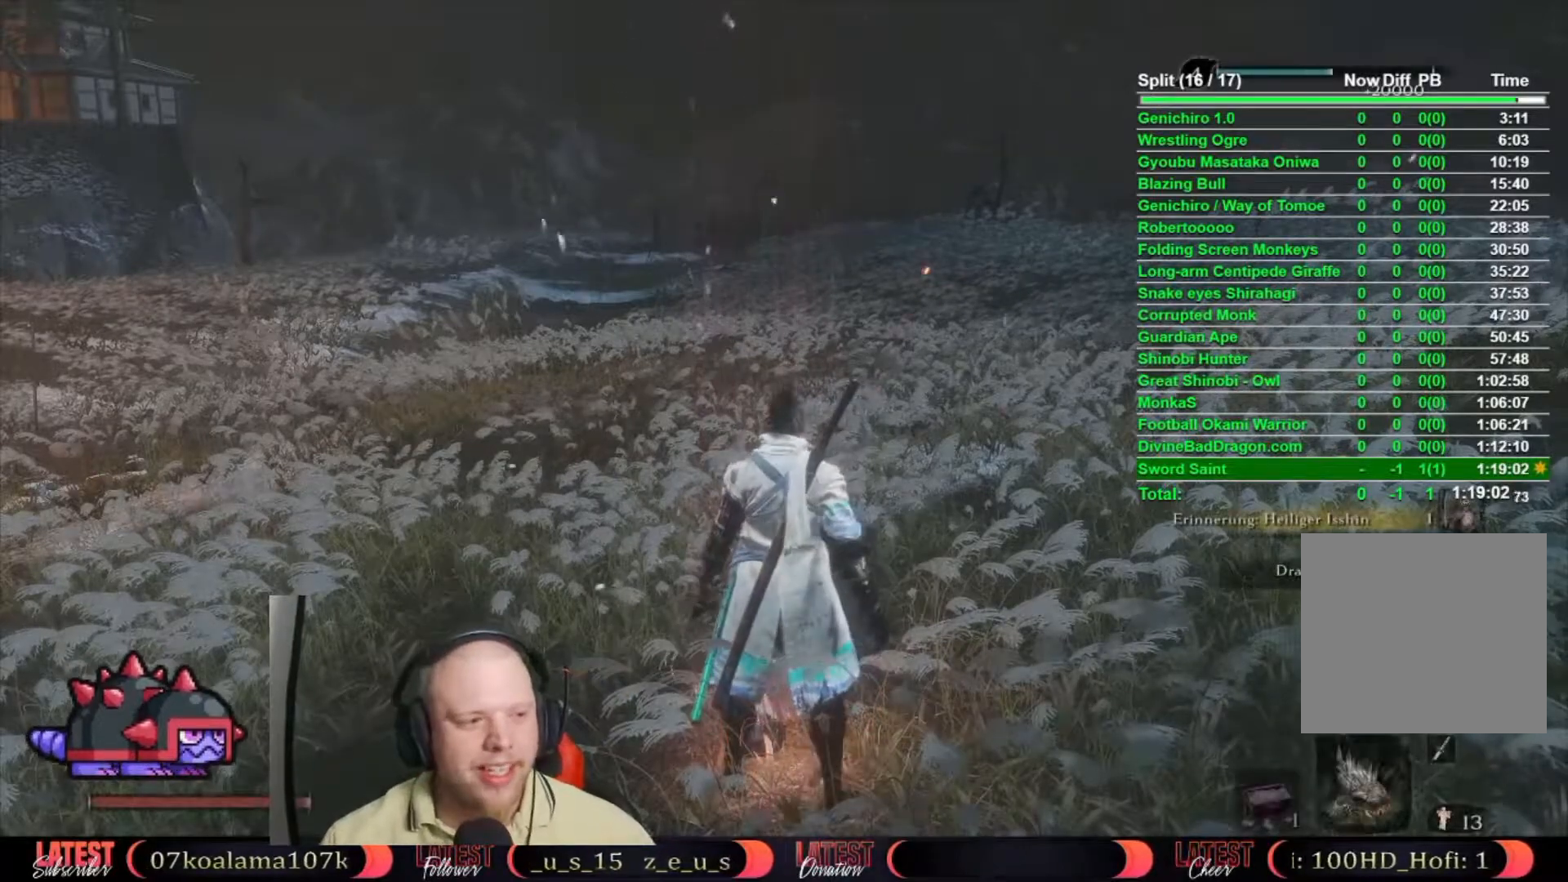
{"dt_ms": 500, "buttons": [], "left_stick": "center", "right_stick": "center", "button_events": []}